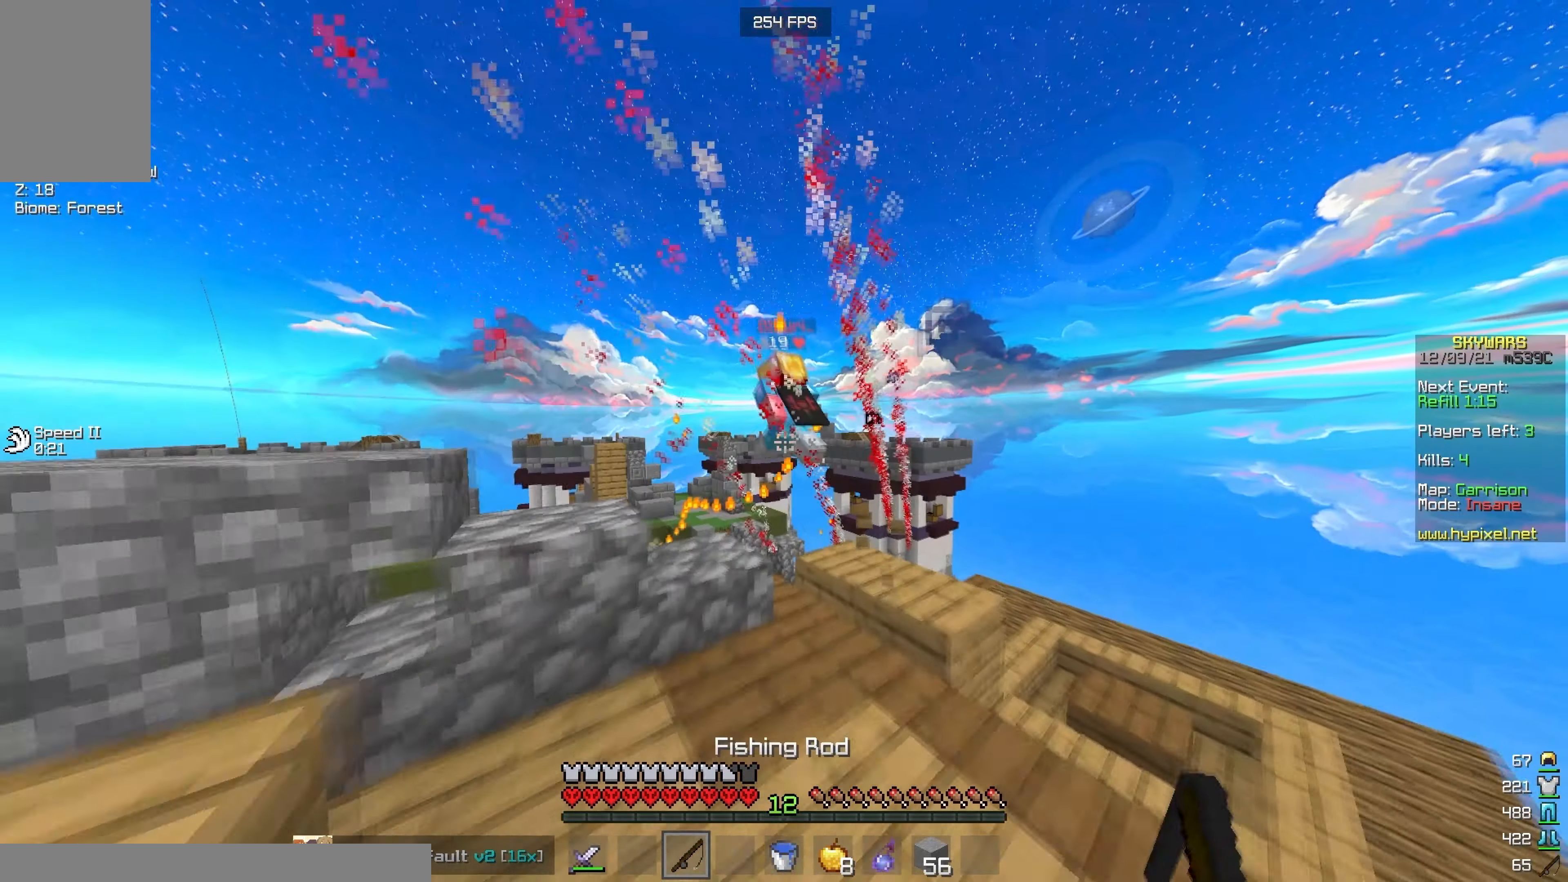
Gameplay with keyboard and mouse; each line is a JSON object with the keys and mouse buttons held at the frame after it. "events" lists presses ("down") and releases ("up") of "a", "d", "s", "w", "mouse_left" and "mouse_right" between this image and that frame as [ms after this image, input, new state], when the widget could be followed in between. "mouse_left", "mouse_right" = the "left", "right" buttons of the "mouse" list. No other keys are recorded. Fast repeated clicks can show as one long hold. Mouse movement is not recorded.
{"keys": ["w"], "mouse": ["left"], "events": [[50, "d", "down"], [84, "mouse_right", "up"], [317, "mouse_left", "down"], [334, "d", "up"]]}
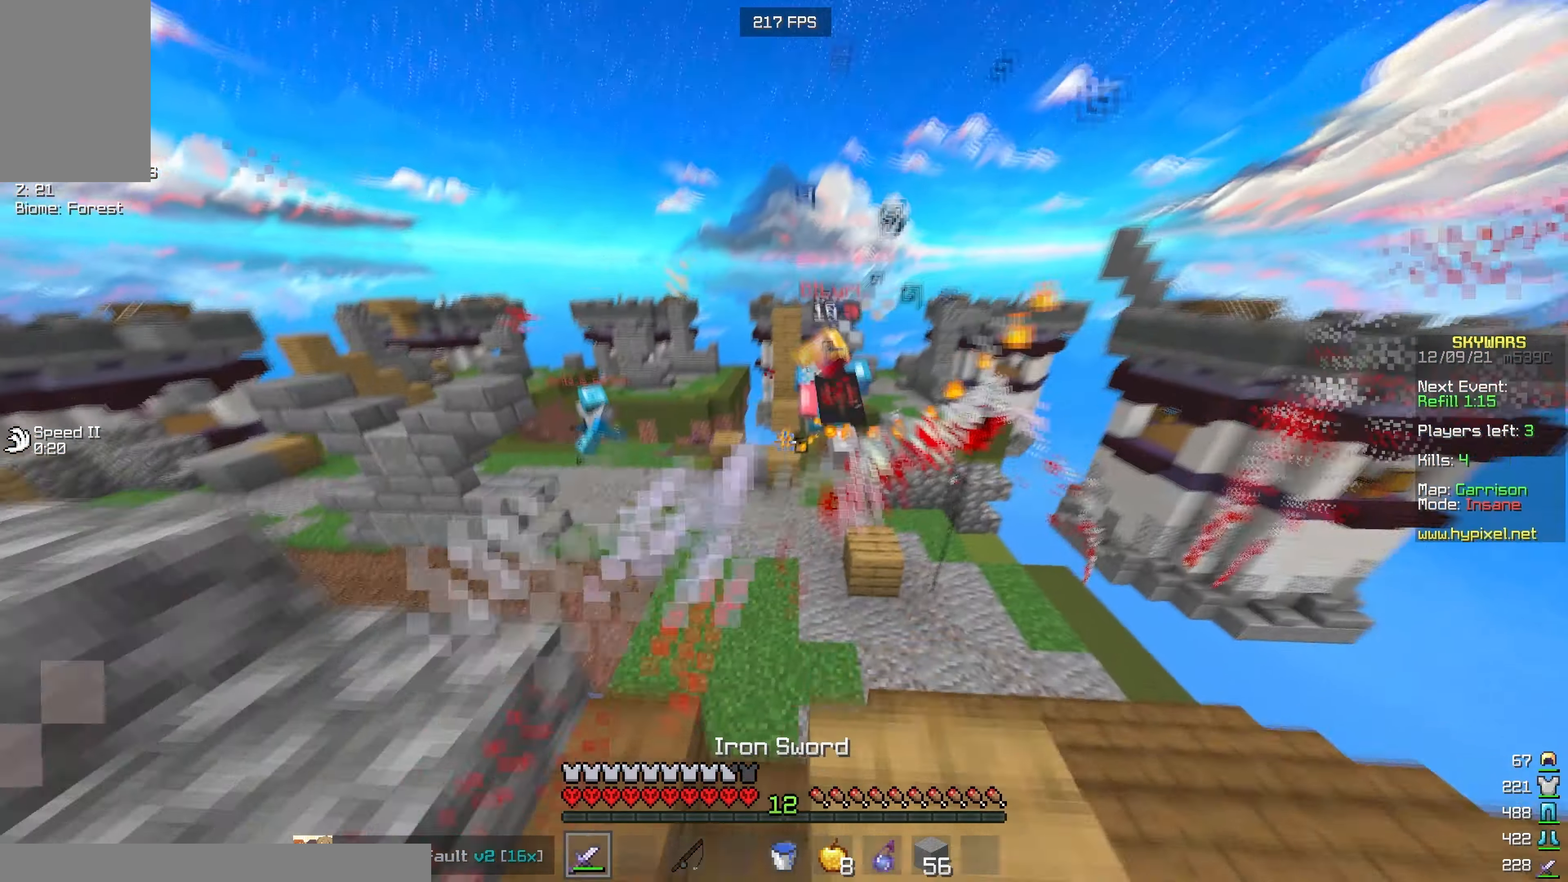
{"keys": ["w"], "mouse": ["left"], "events": []}
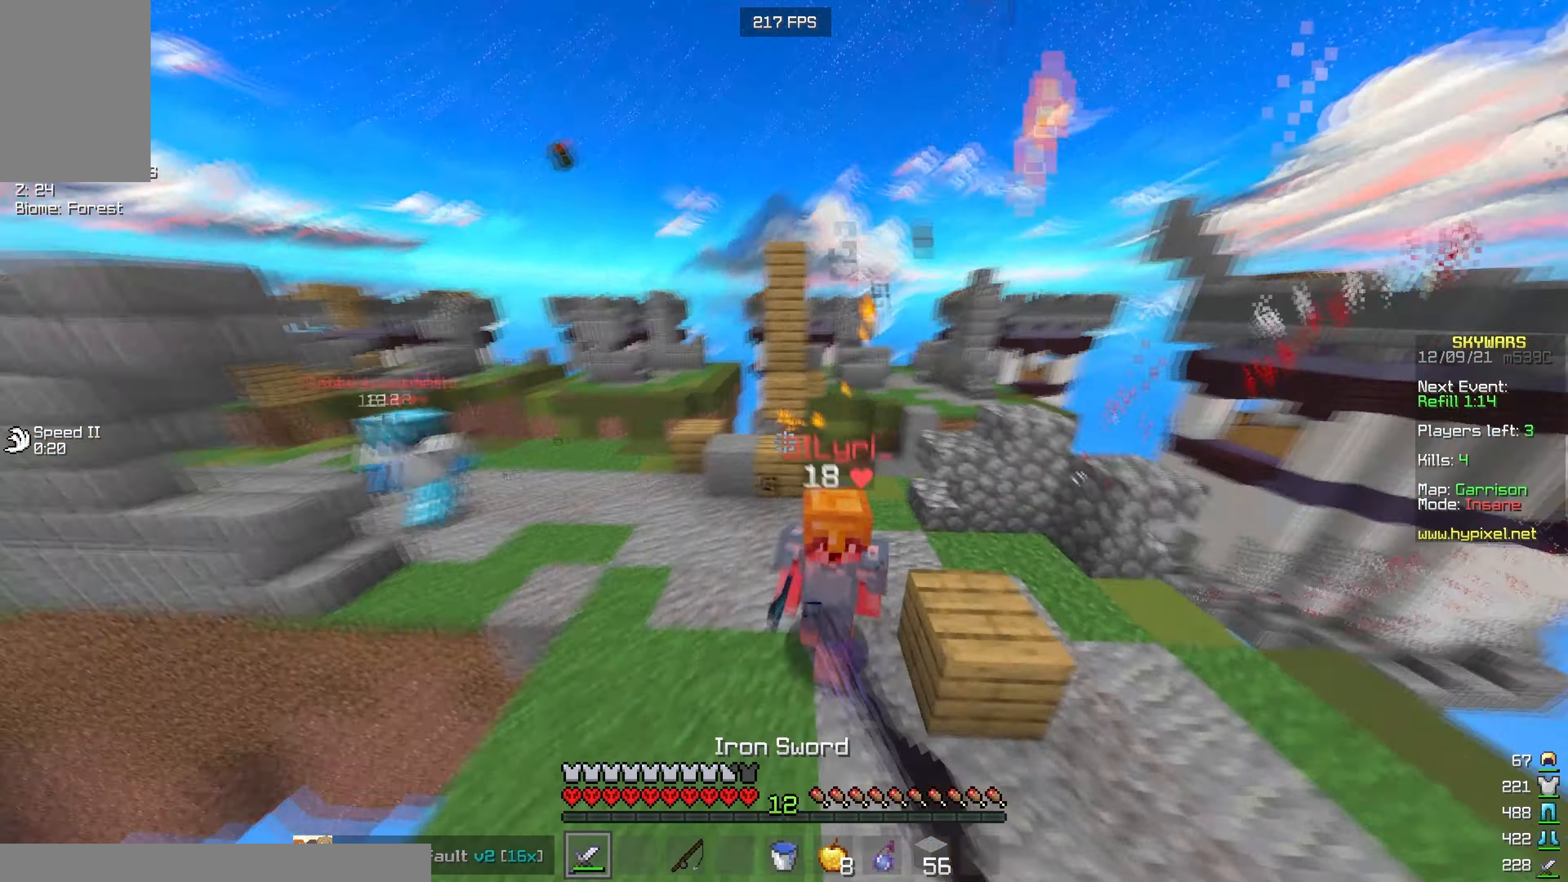
{"keys": ["d"], "mouse": ["left"], "events": [[84, "d", "down"], [134, "w", "up"], [217, "w", "down"], [433, "w", "up"]]}
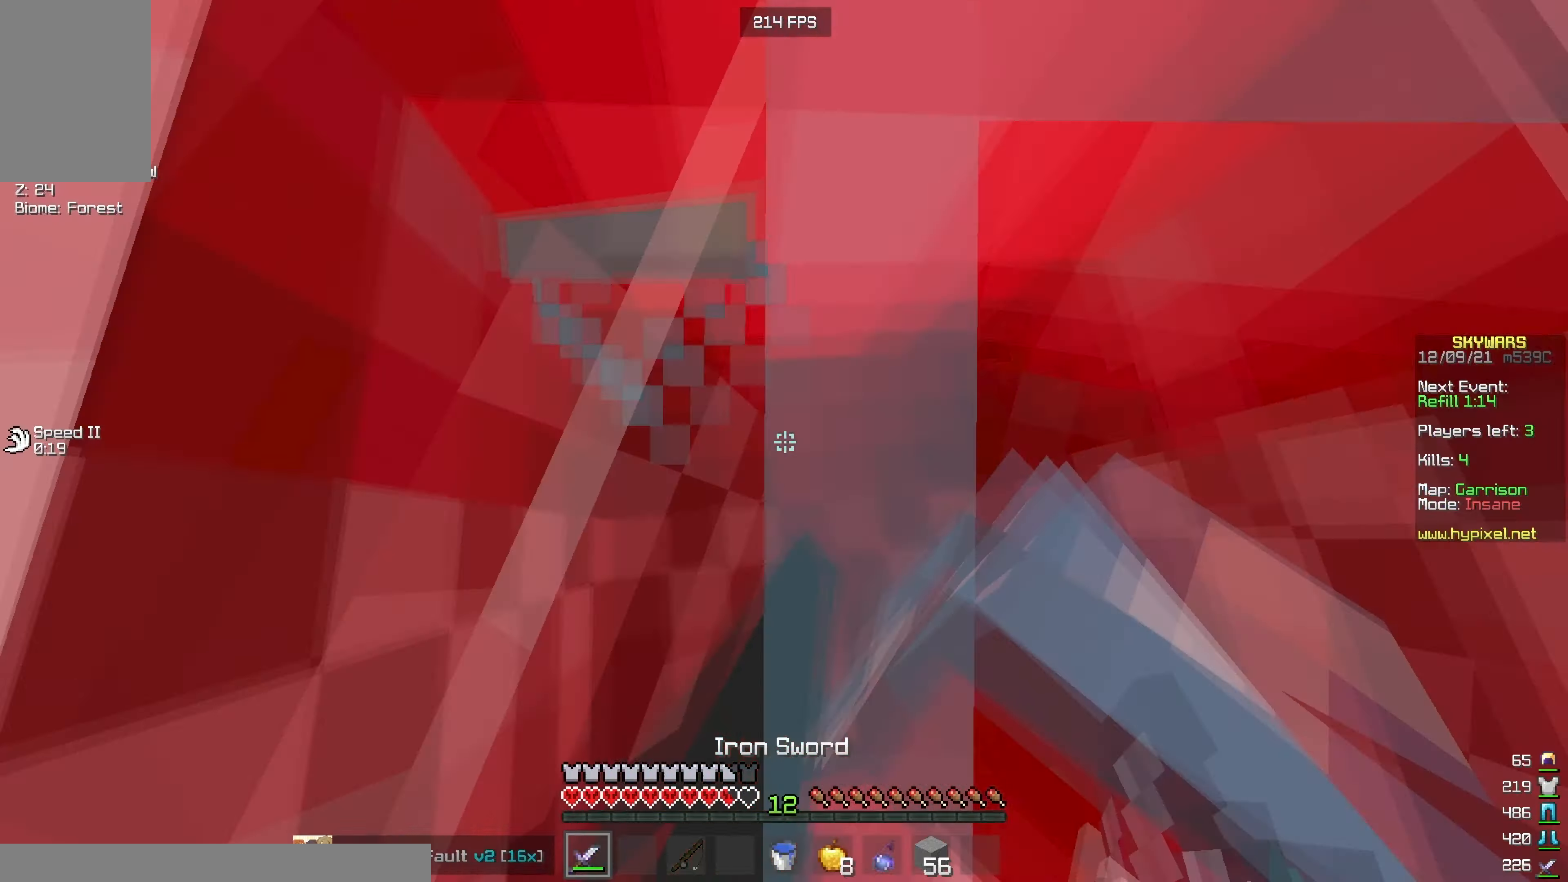
{"keys": ["a", "w"], "mouse": ["left"], "events": [[400, "a", "down"], [450, "d", "up"], [483, "w", "down"]]}
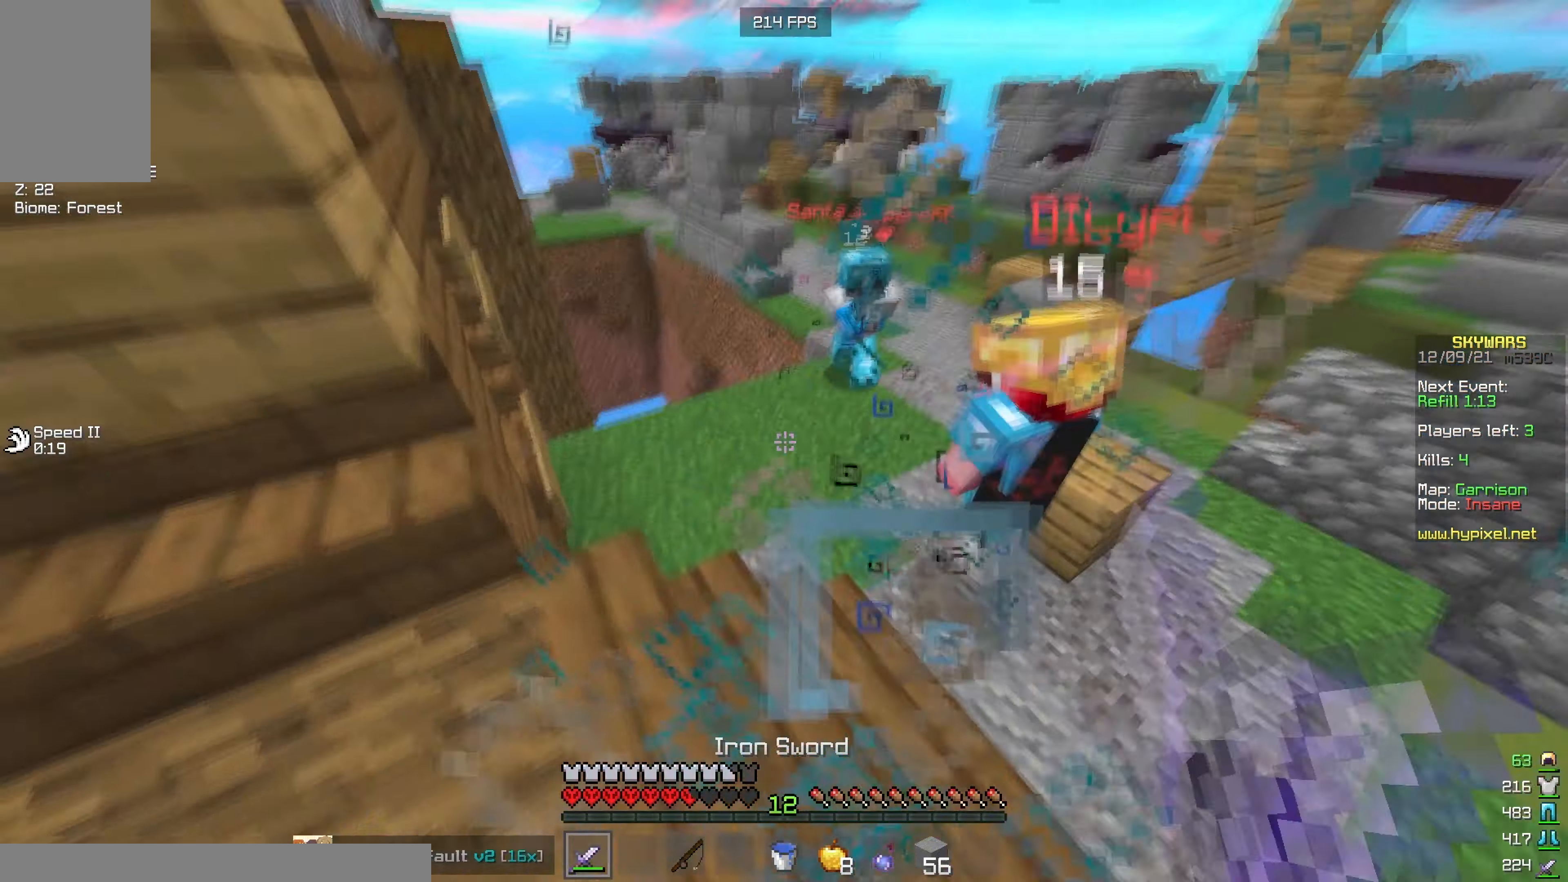
{"keys": ["w"], "mouse": ["left"], "events": [[383, "a", "up"]]}
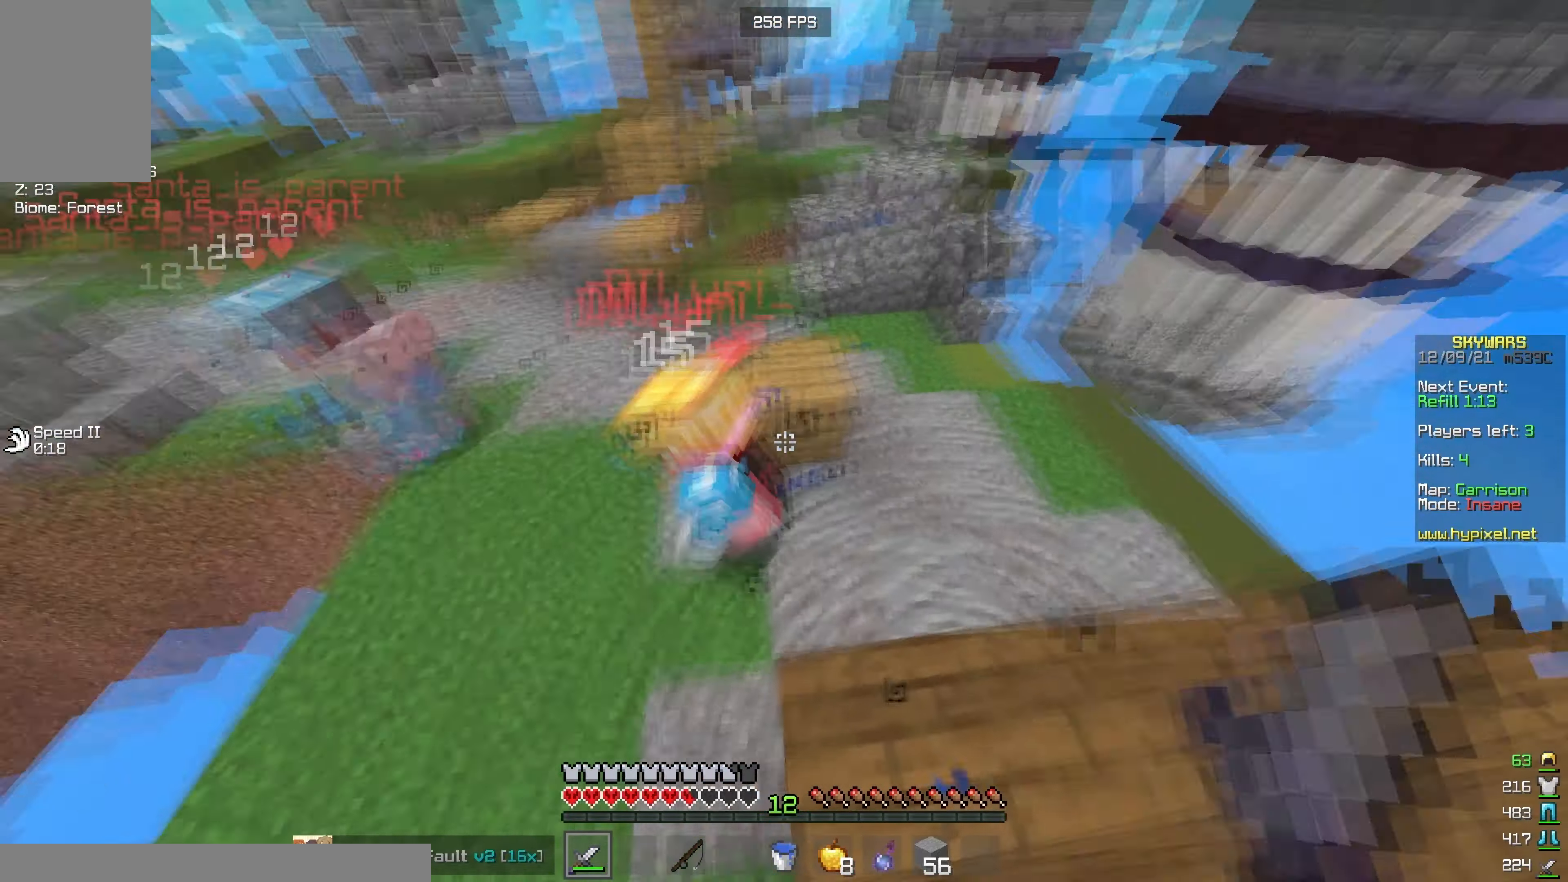
{"keys": ["s"], "mouse": ["left"], "events": [[16, "d", "down"], [66, "w", "up"], [183, "a", "down"], [266, "s", "down"], [283, "mouse_left", "up"], [316, "a", "up"], [316, "mouse_left", "down"], [400, "d", "up"], [433, "a", "down"], [483, "a", "up"]]}
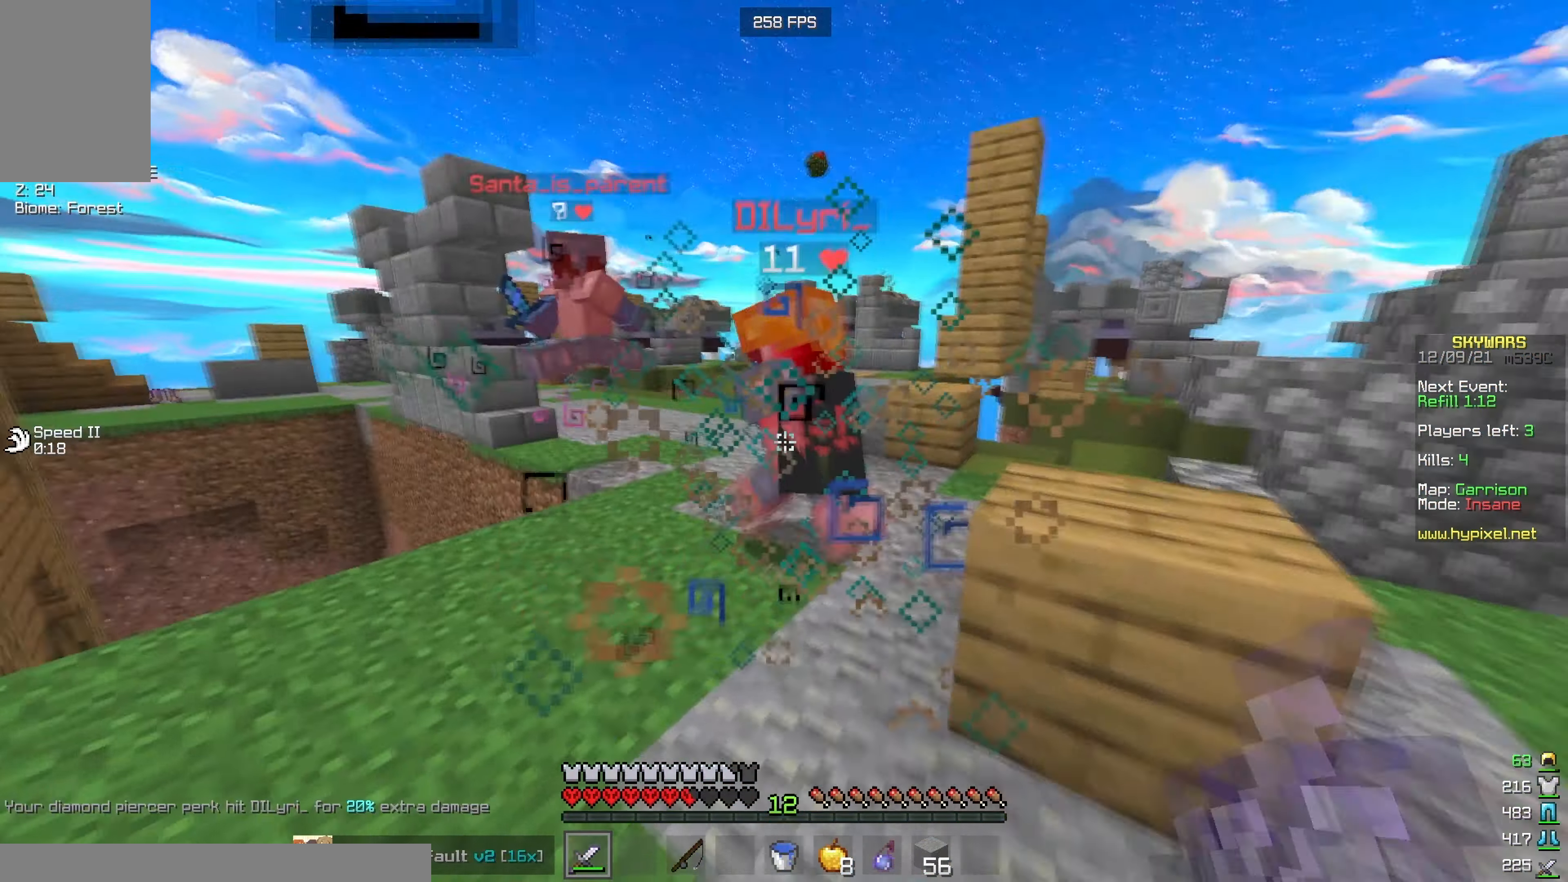
{"keys": [], "mouse": [], "events": [[150, "mouse_left", "up"], [250, "mouse_right", "down"], [333, "s", "up"], [400, "w", "down"], [433, "mouse_right", "up"], [433, "w", "up"]]}
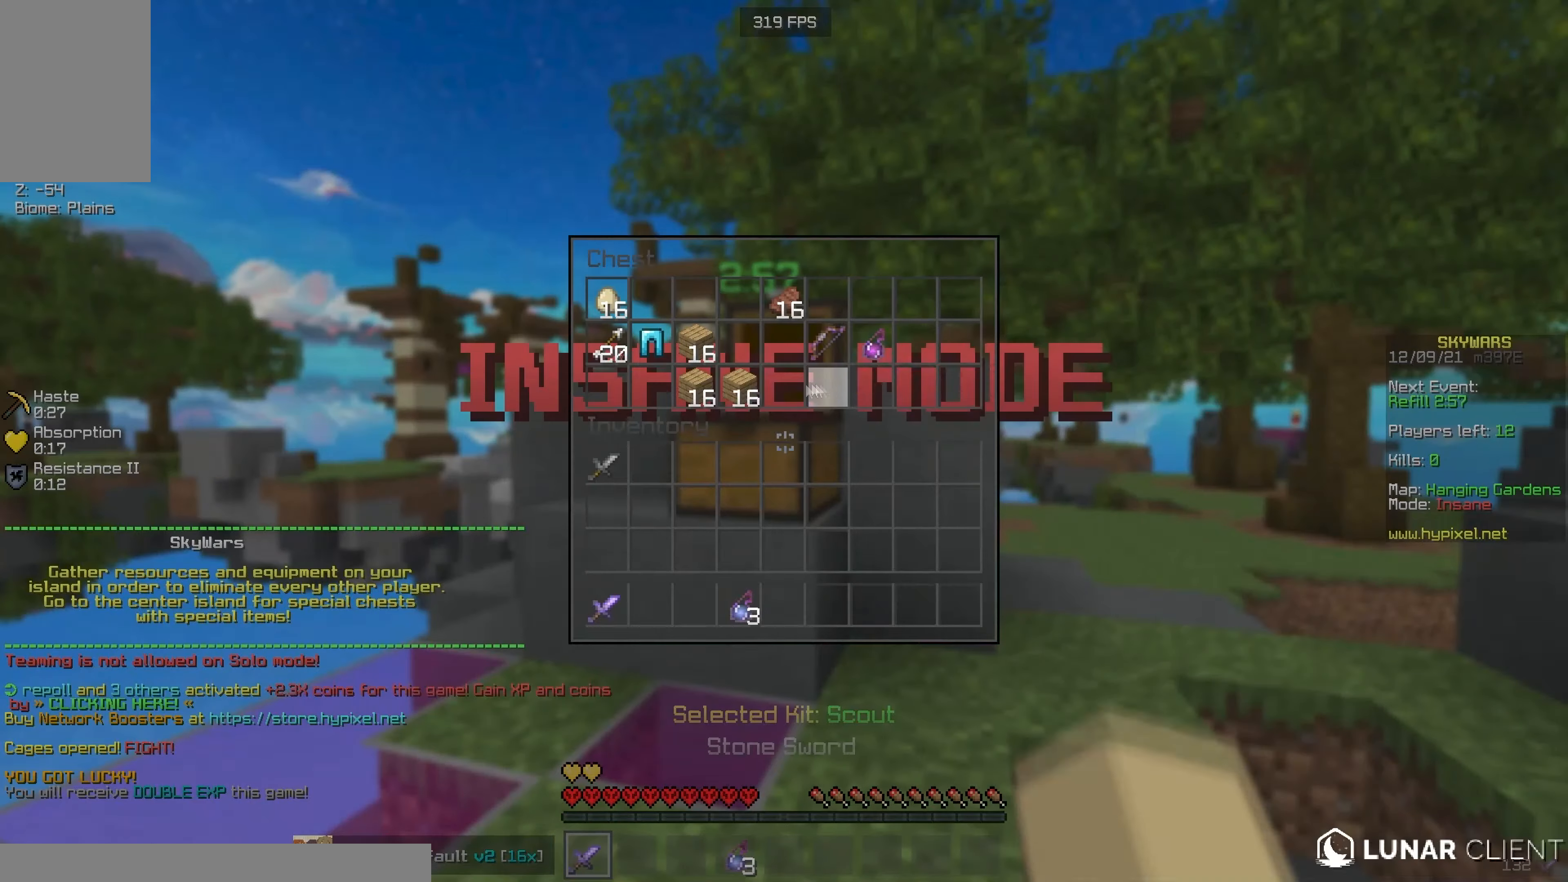
{"keys": [], "mouse": [], "events": []}
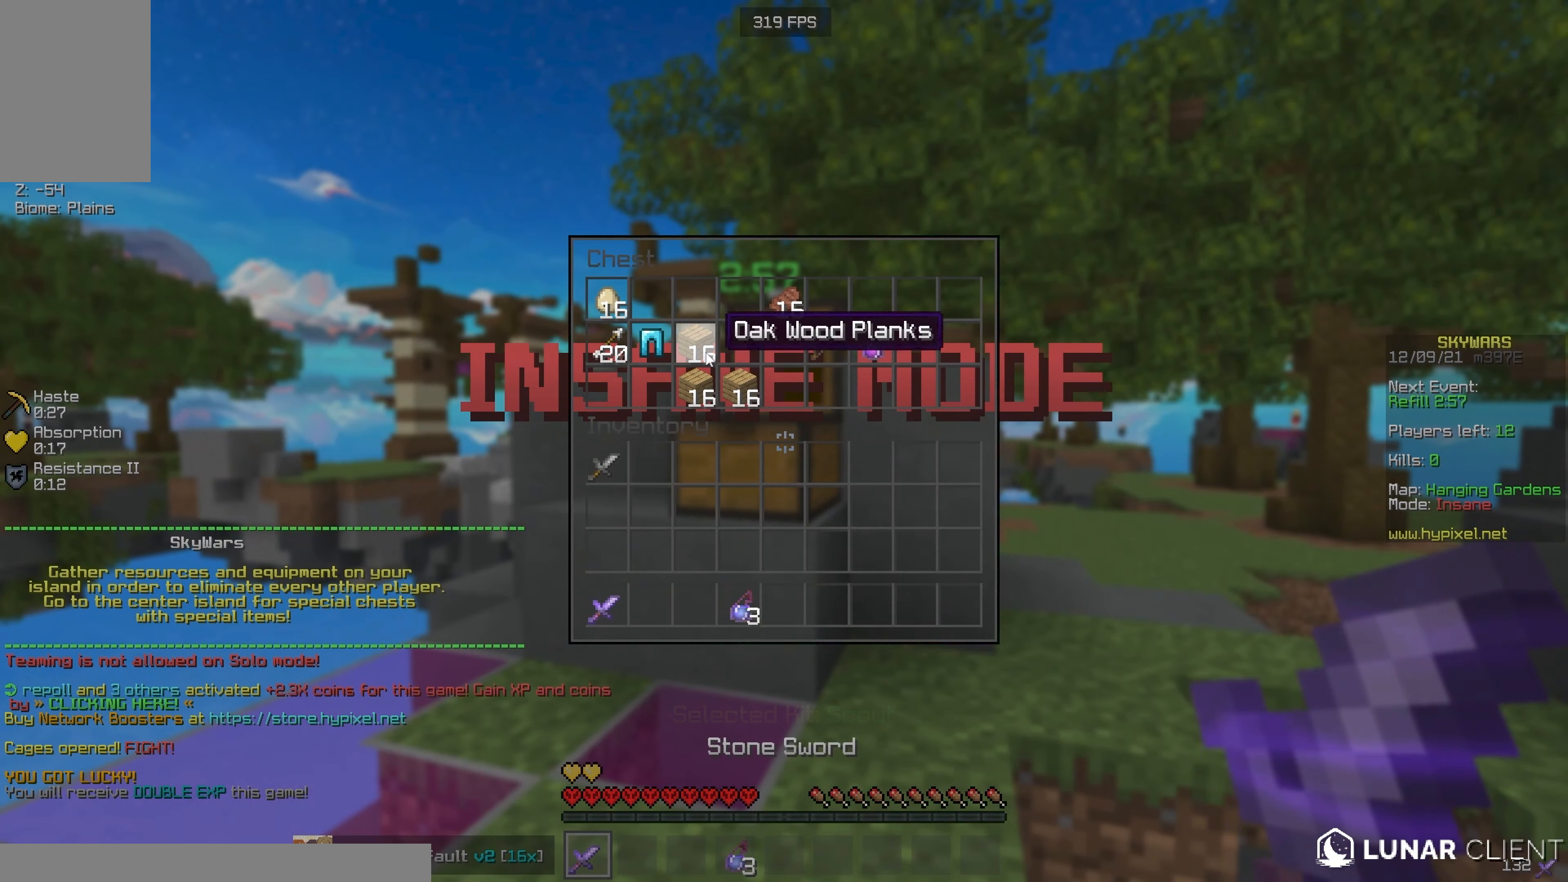
{"keys": [], "mouse": [], "events": []}
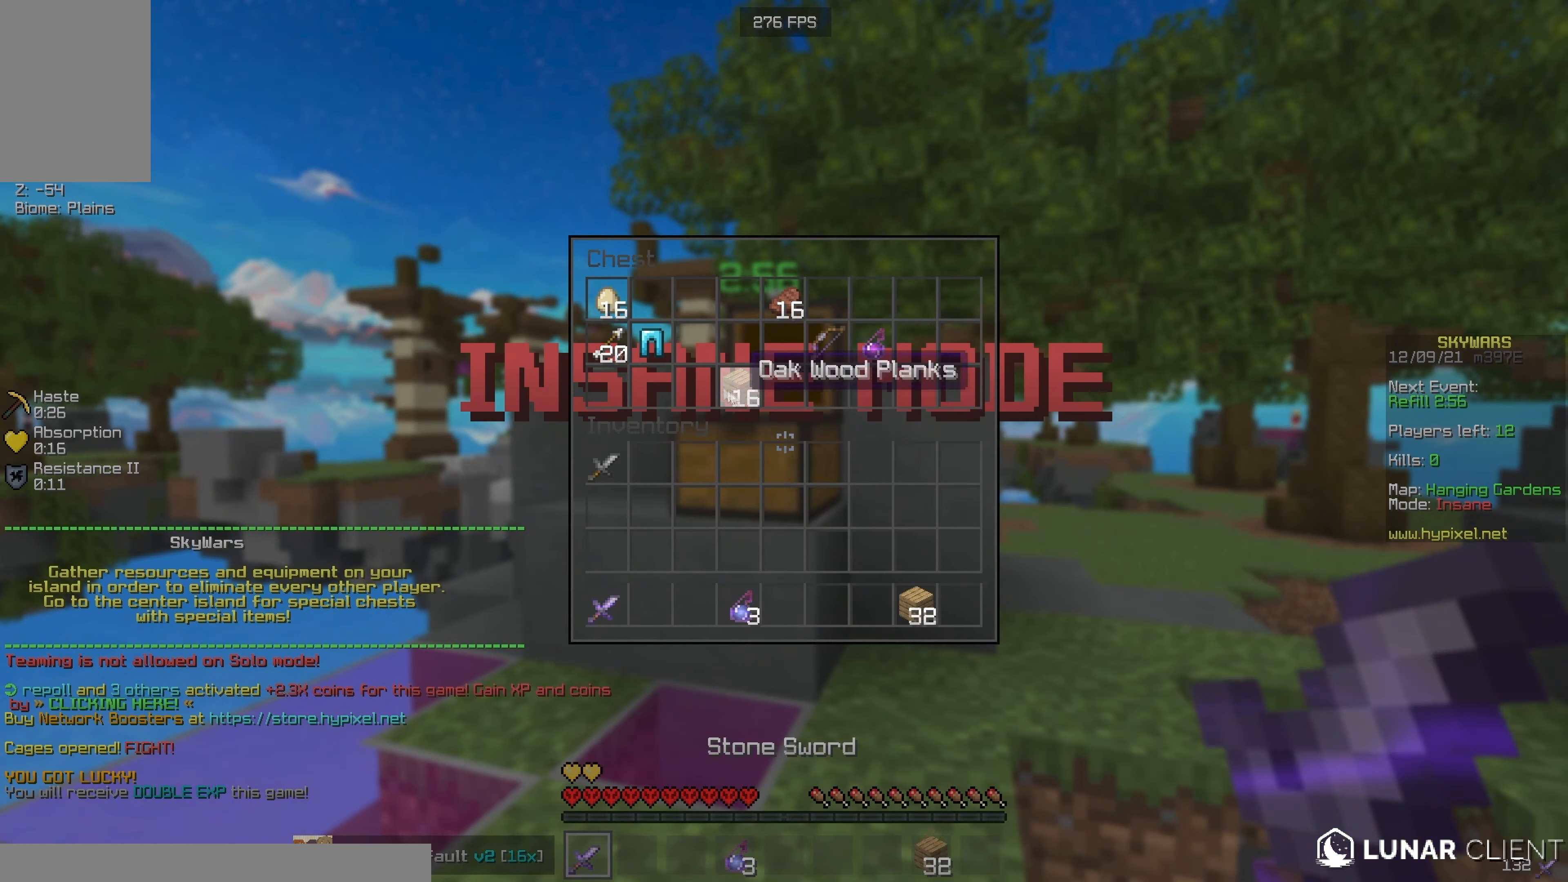
{"keys": [], "mouse": [], "events": []}
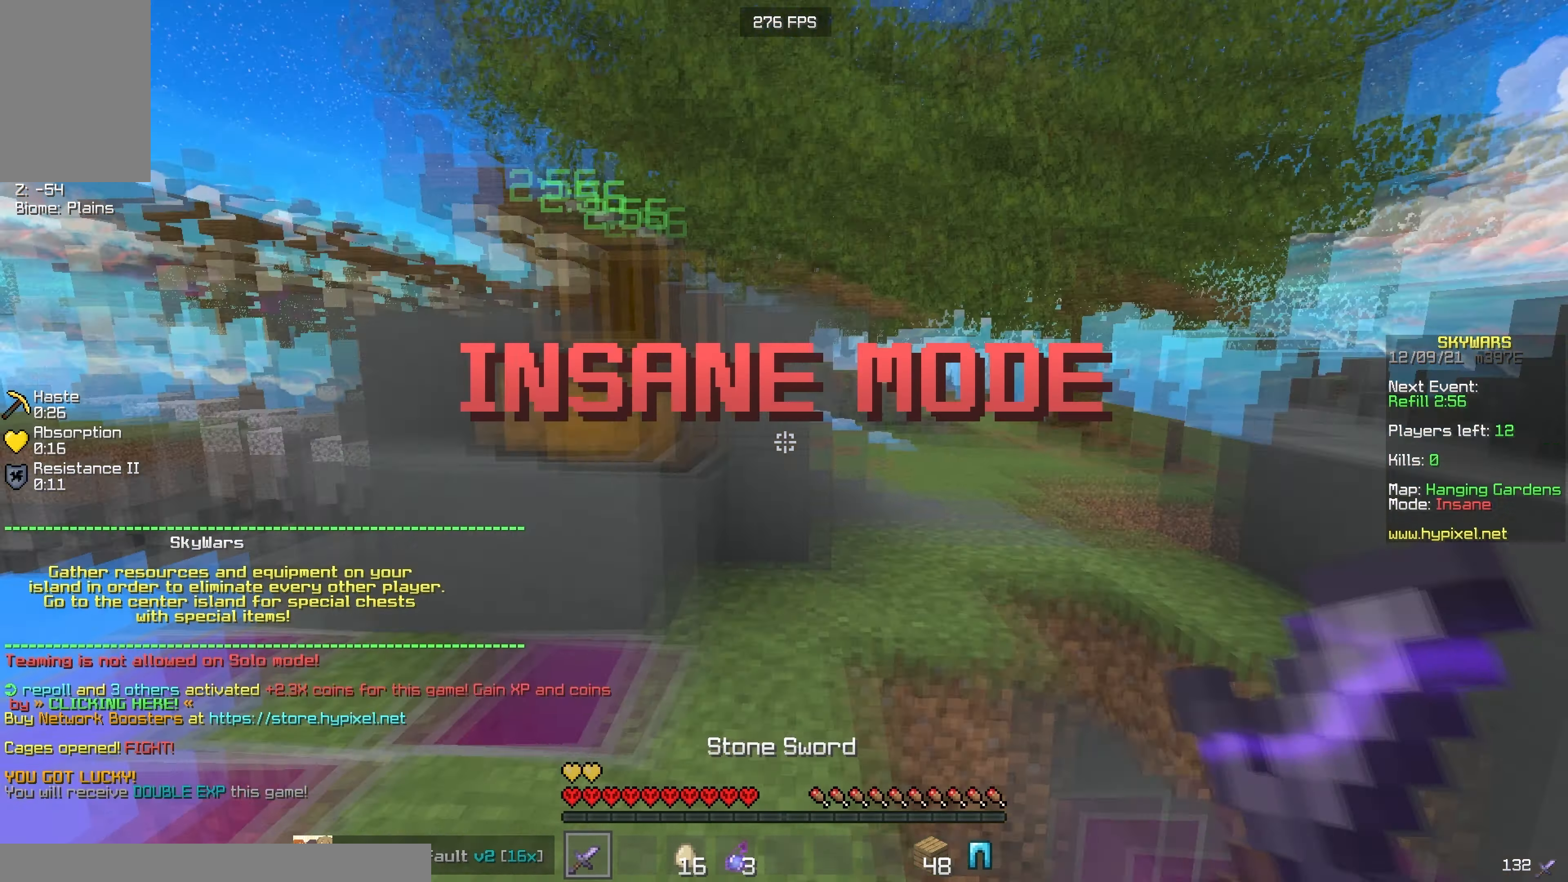
{"keys": ["w"], "mouse": ["right"], "events": [[33, "w", "down"], [150, "mouse_right", "down"], [316, "mouse_right", "up"], [333, "d", "down"], [466, "mouse_right", "down"], [500, "d", "up"]]}
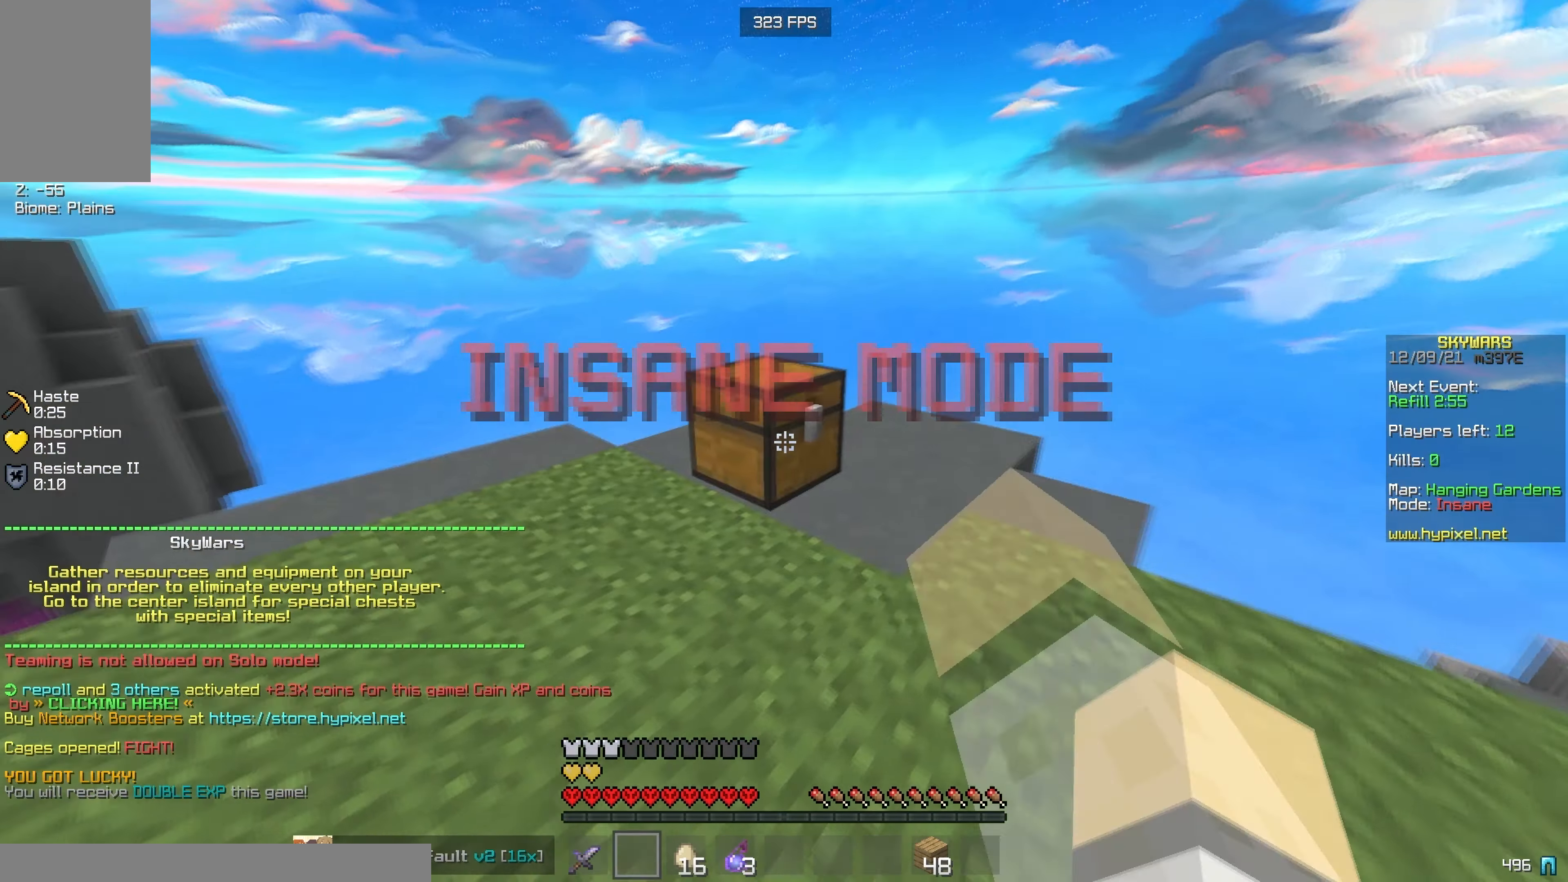
{"keys": [], "mouse": [], "events": [[83, "mouse_right", "up"], [83, "w", "up"]]}
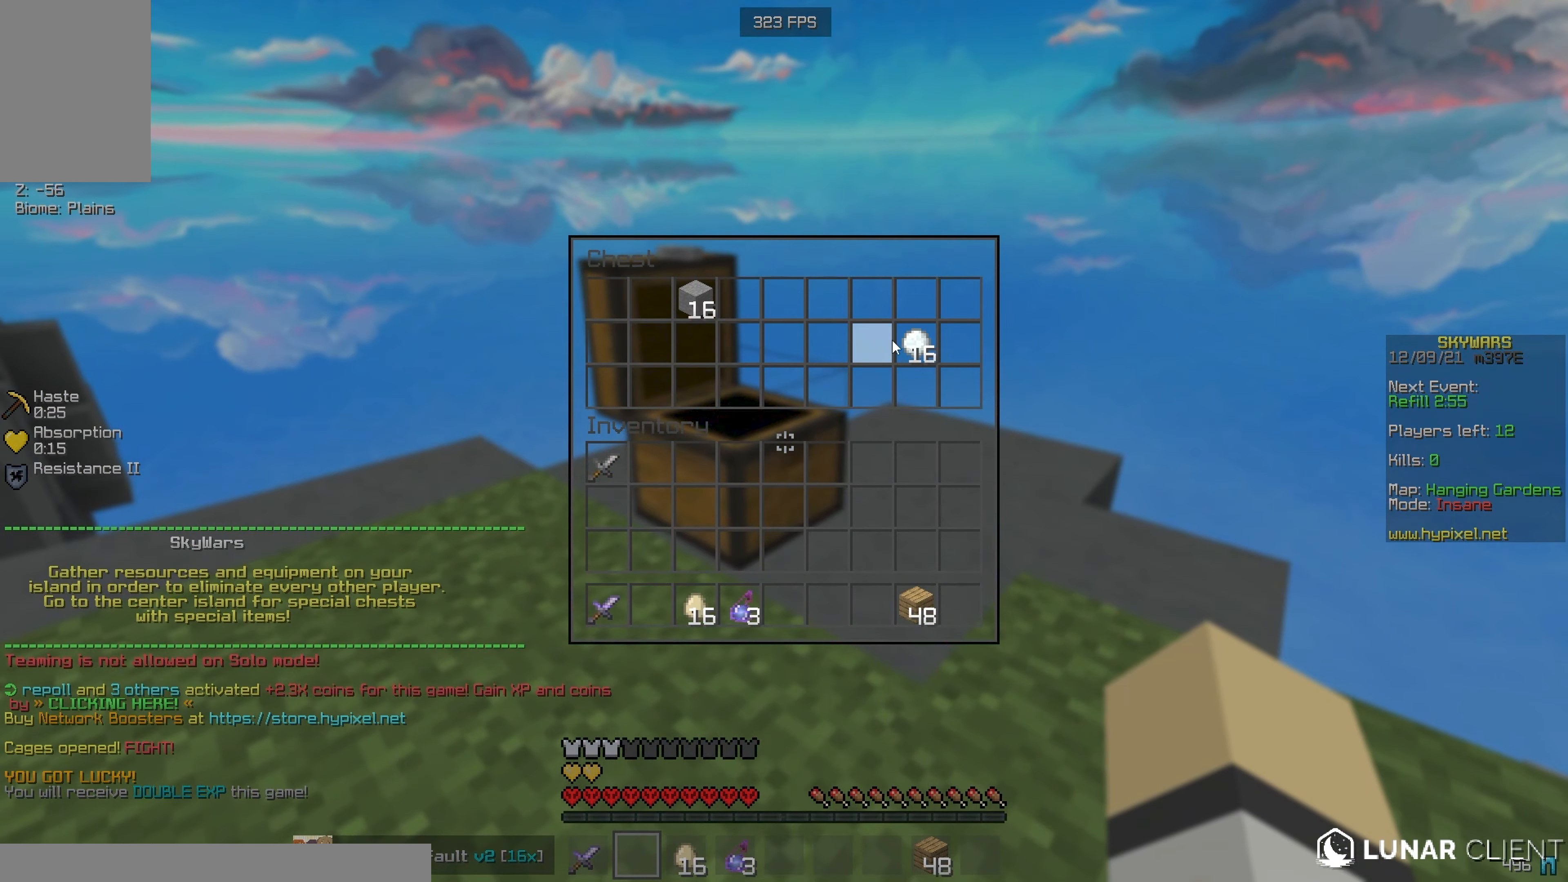
{"keys": [], "mouse": [], "events": []}
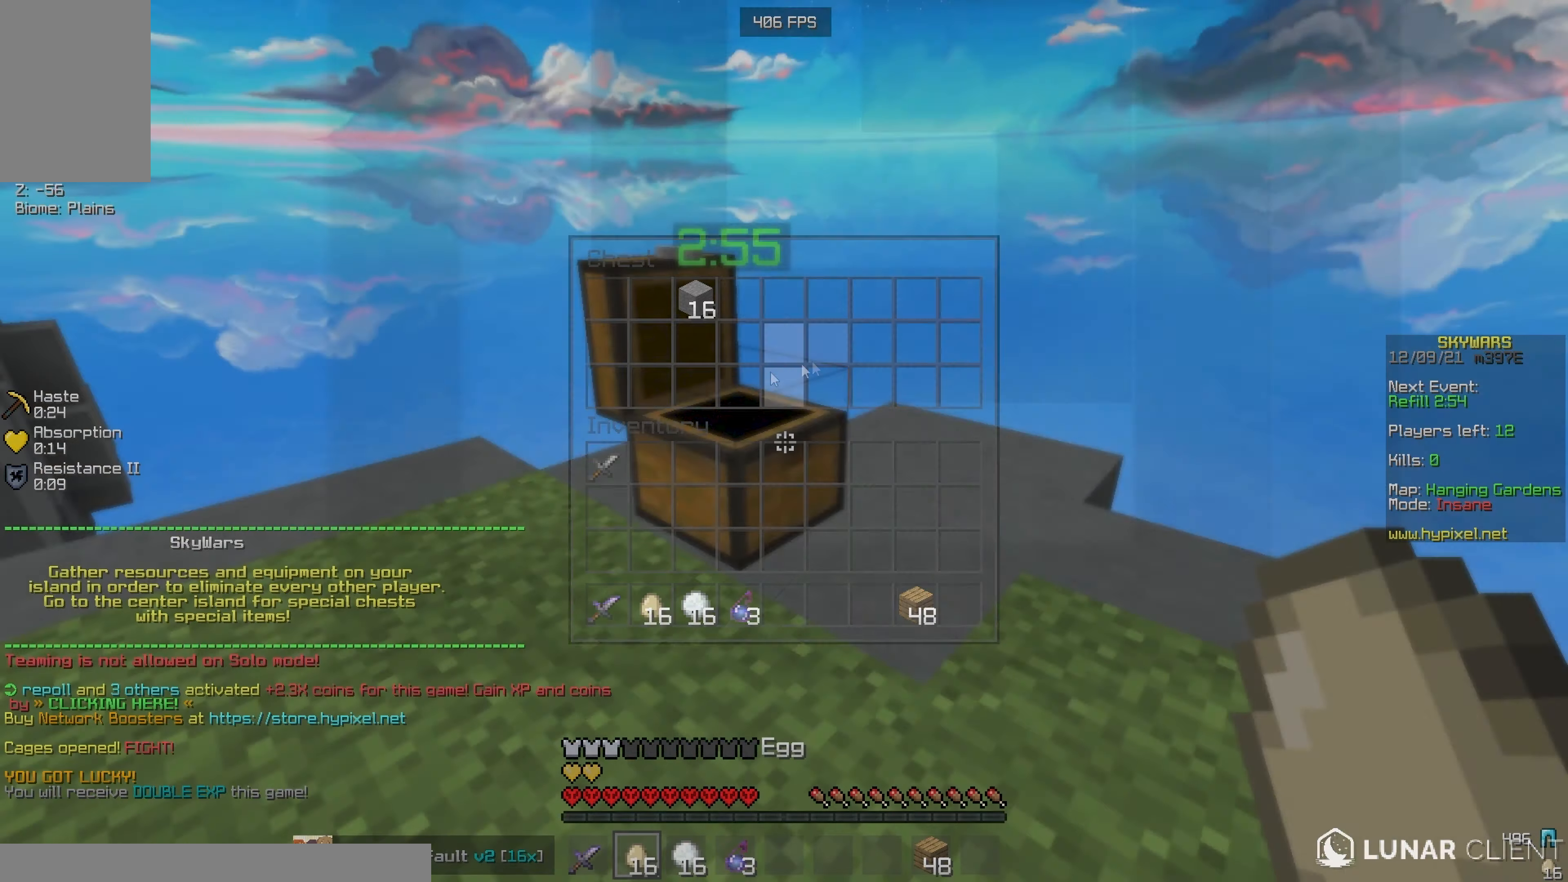
{"keys": ["w"], "mouse": [], "events": [[83, "w", "down"], [350, "mouse_right", "down"], [483, "mouse_right", "up"]]}
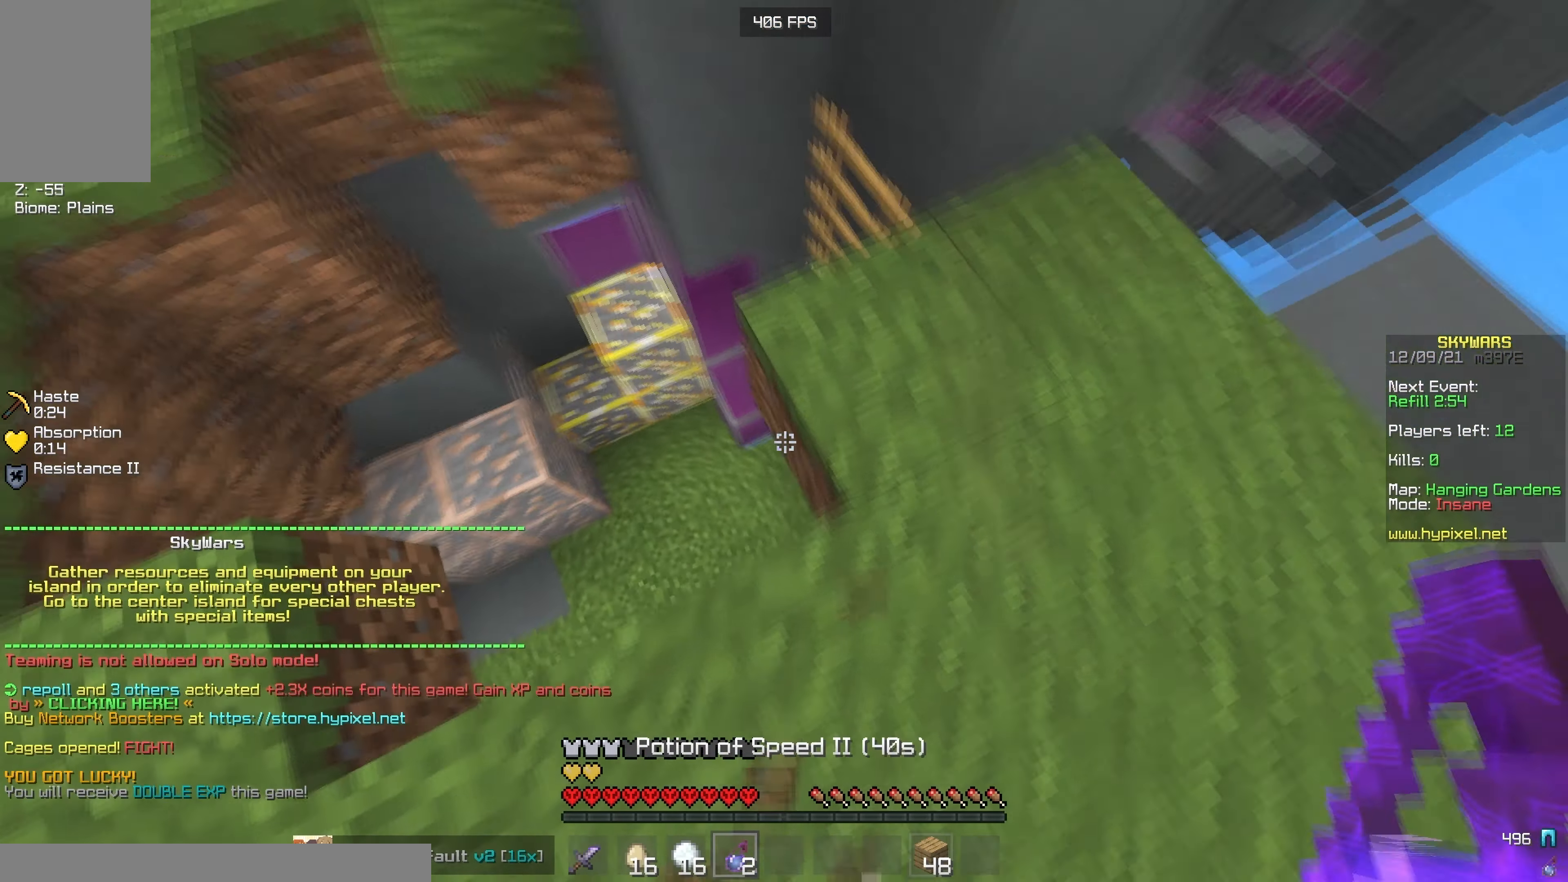
{"keys": ["a", "w"], "mouse": [], "events": [[267, "a", "down"]]}
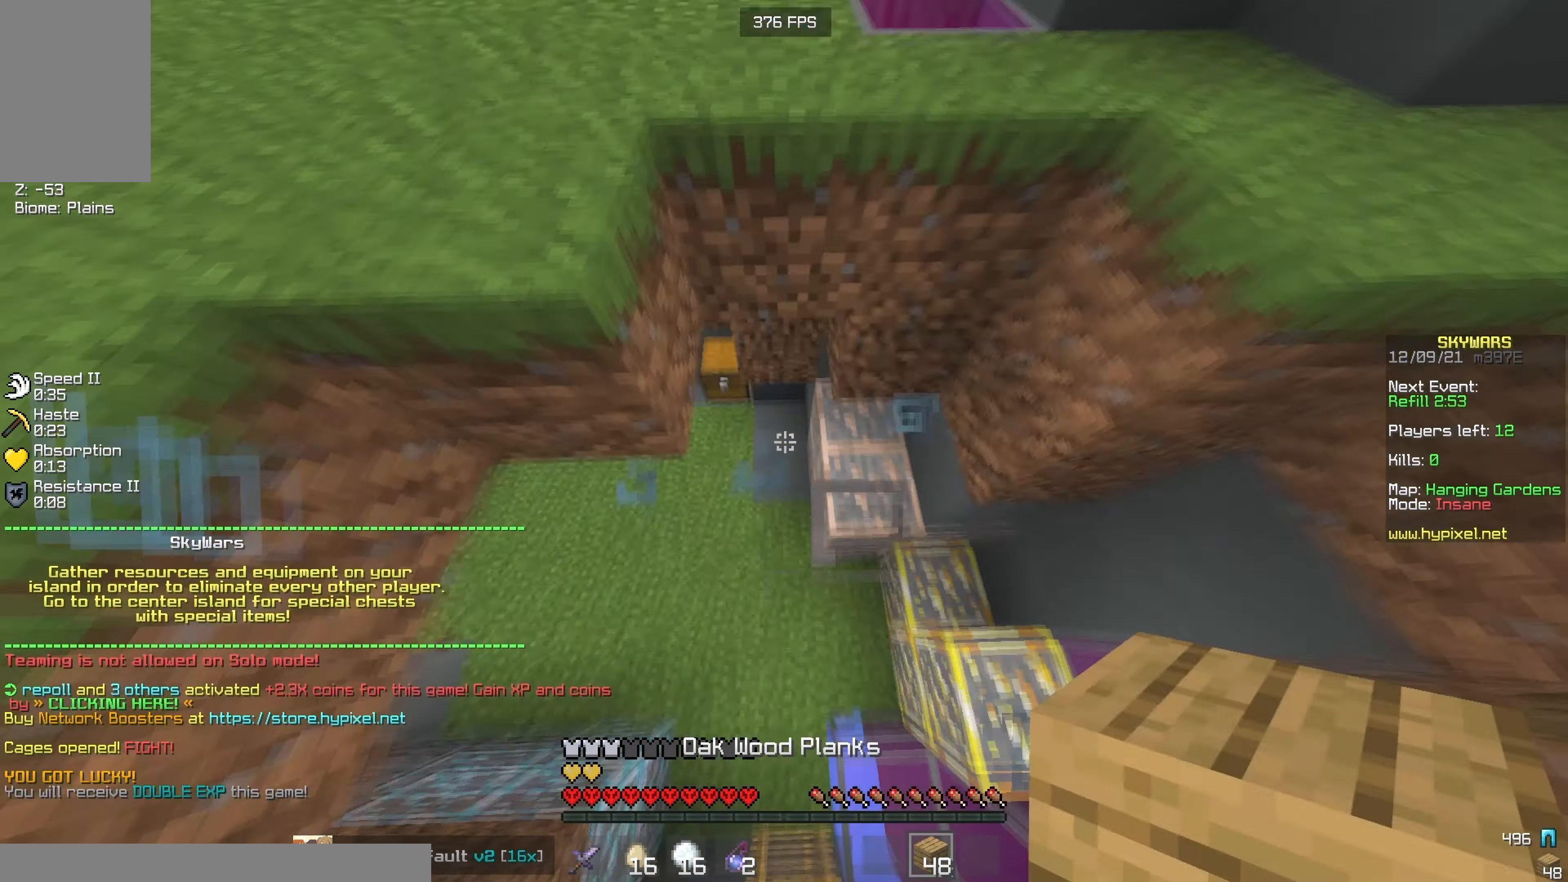
{"keys": [], "mouse": ["right"], "events": [[233, "mouse_right", "down"], [267, "w", "up"], [317, "s", "down"], [367, "d", "down"], [417, "a", "up"], [483, "d", "up"], [500, "s", "up"]]}
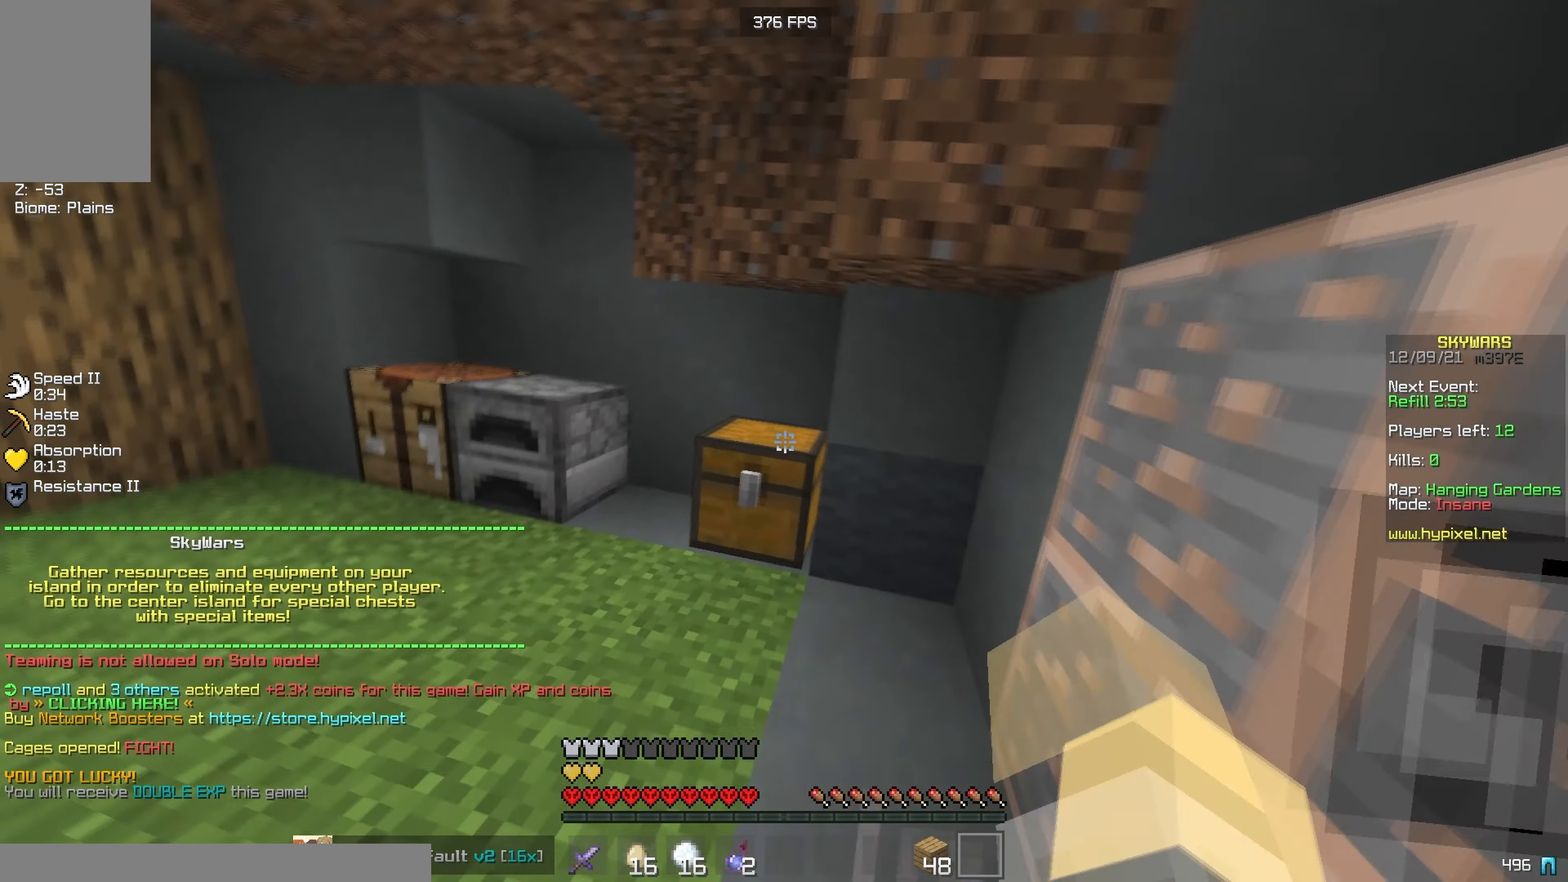
{"keys": [], "mouse": [], "events": [[83, "mouse_right", "up"]]}
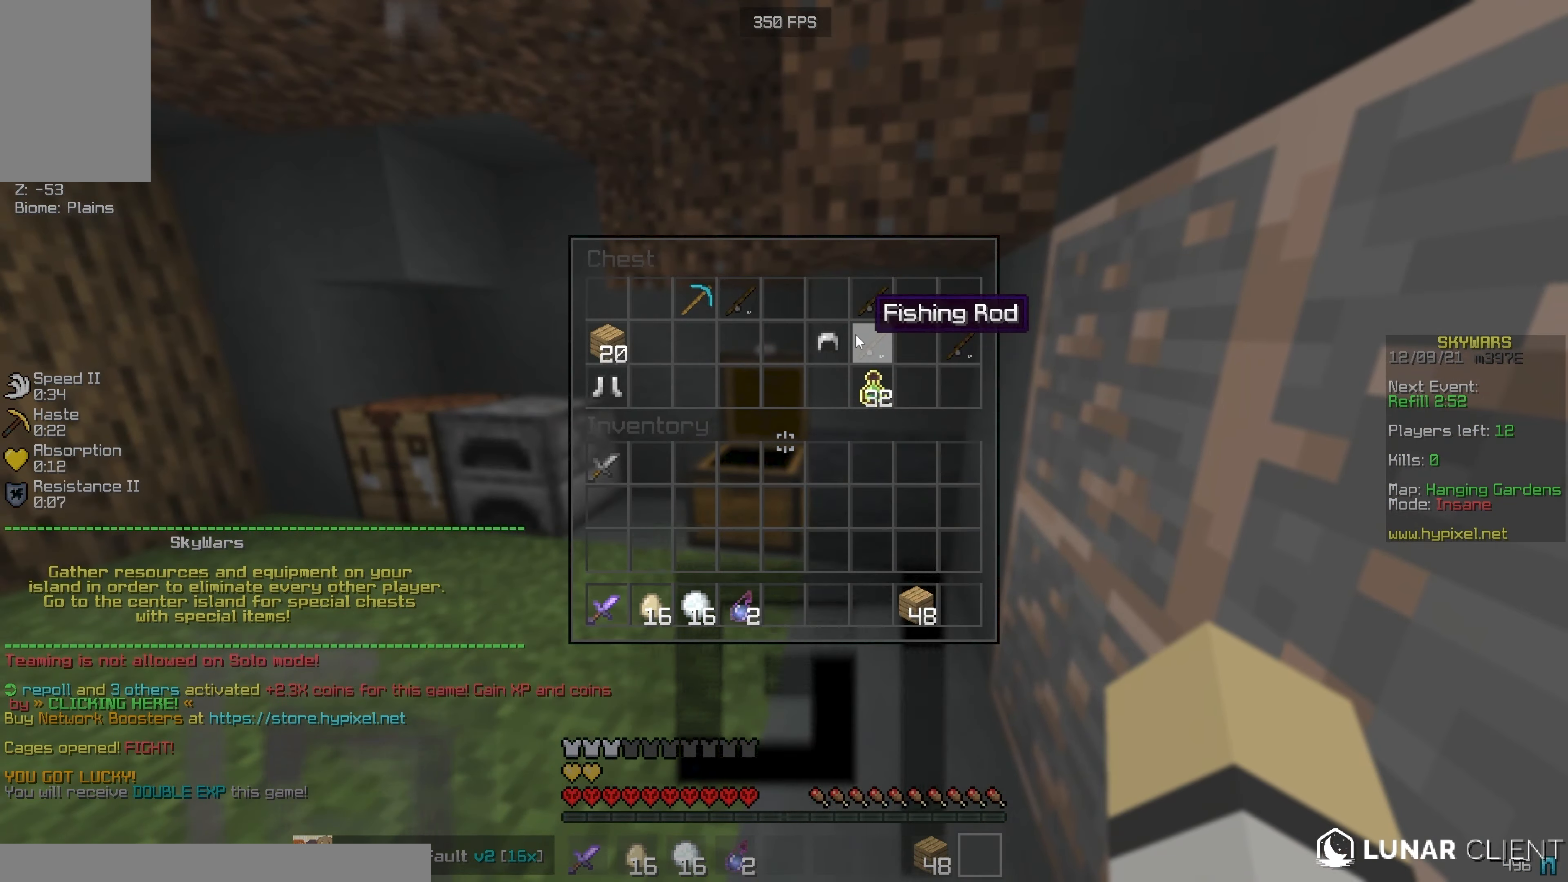
{"keys": [], "mouse": [], "events": []}
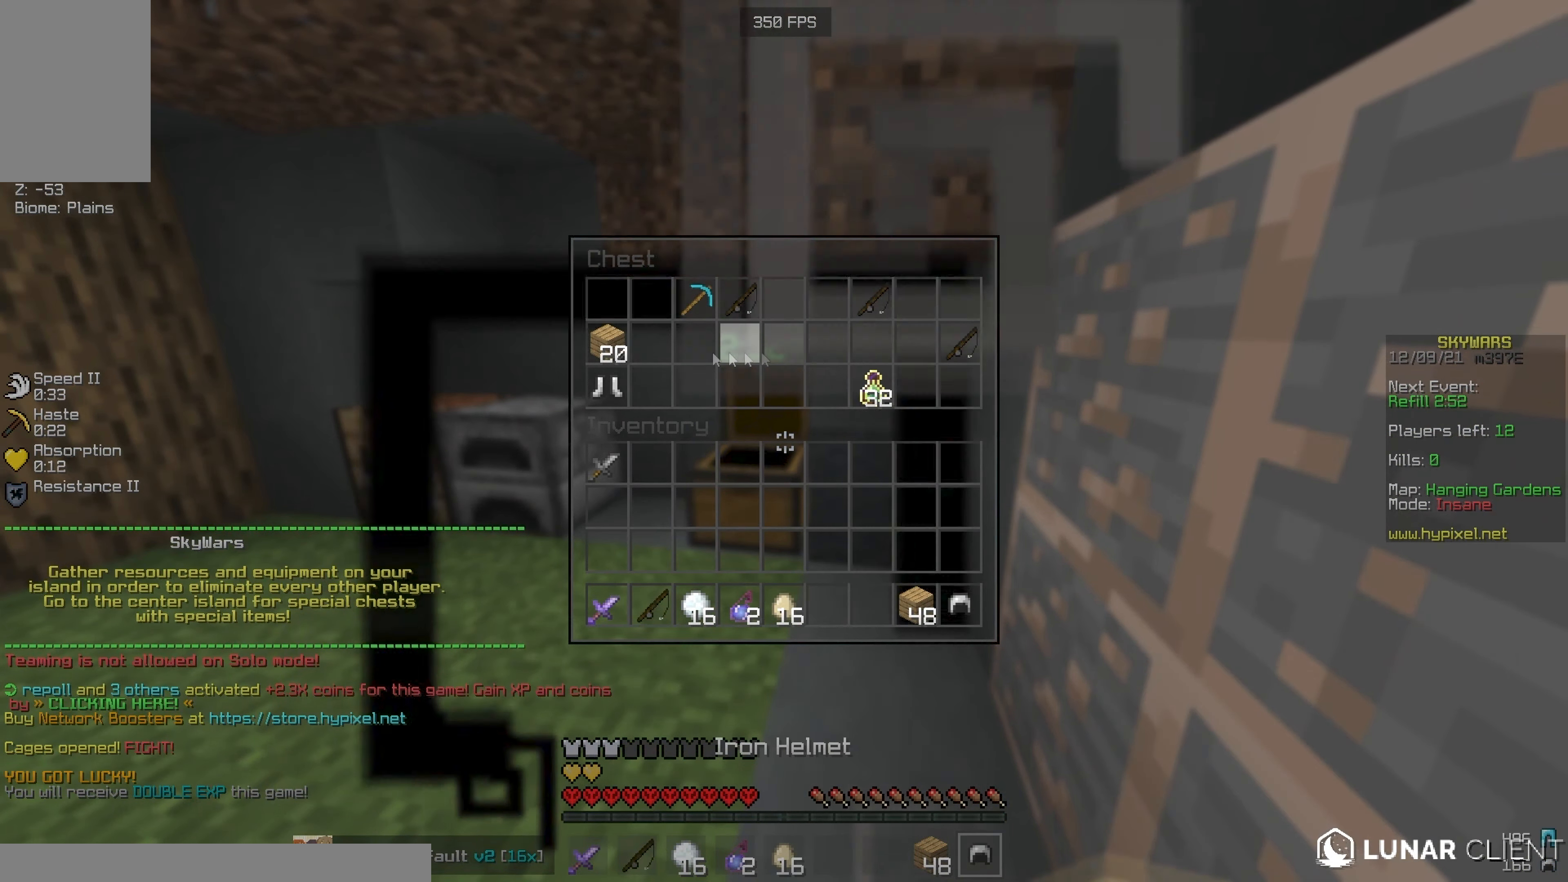
{"keys": ["a", "w"], "mouse": [], "events": [[450, "w", "down"], [500, "a", "down"]]}
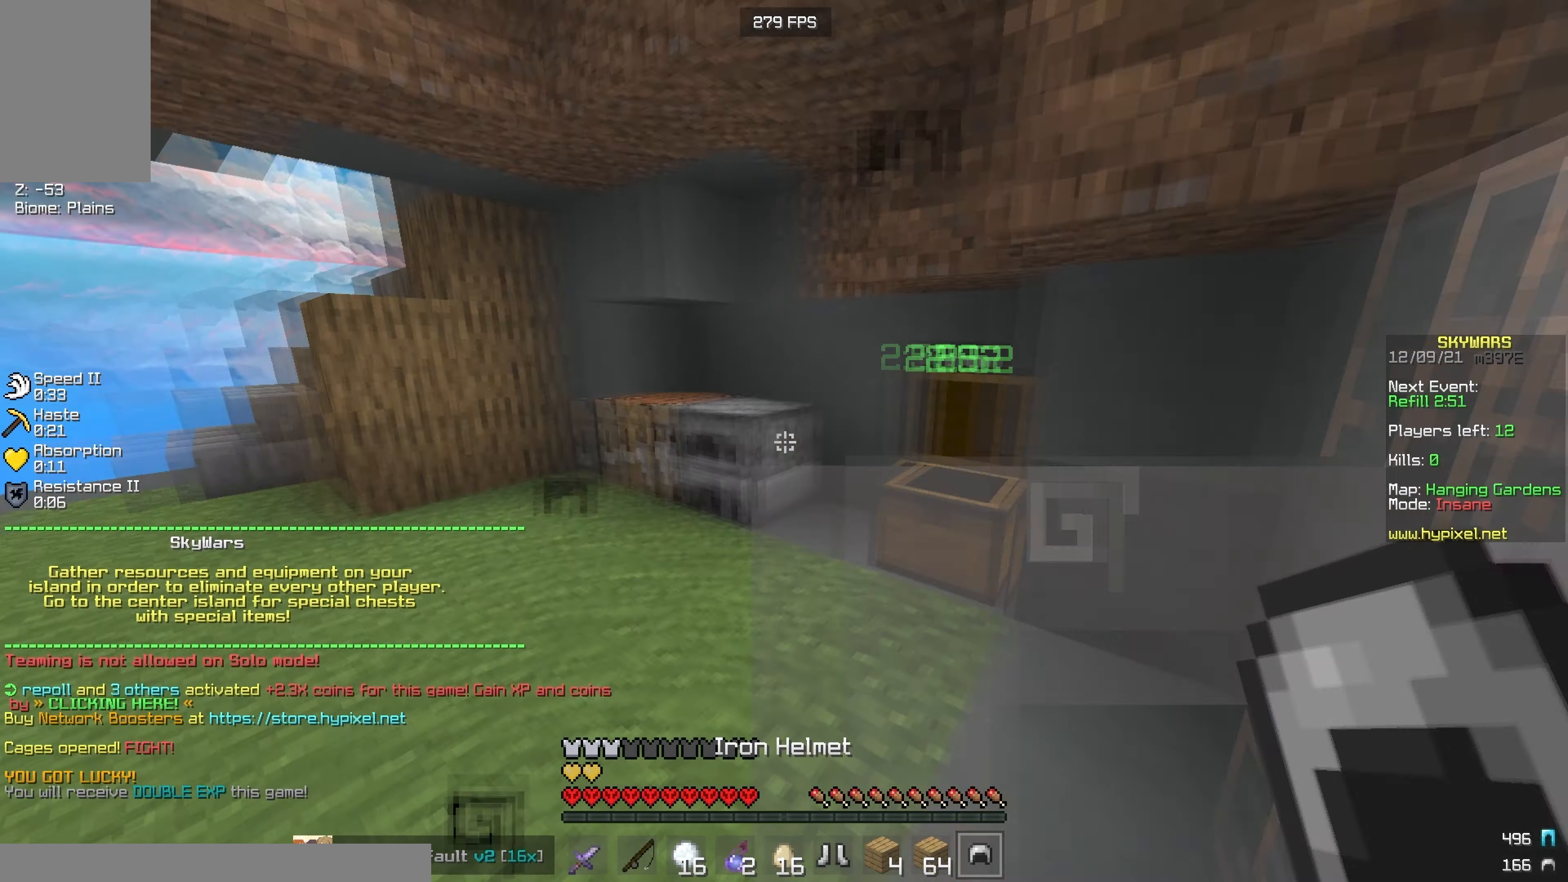
{"keys": ["w"], "mouse": ["right"], "events": [[50, "mouse_right", "down"], [333, "a", "up"]]}
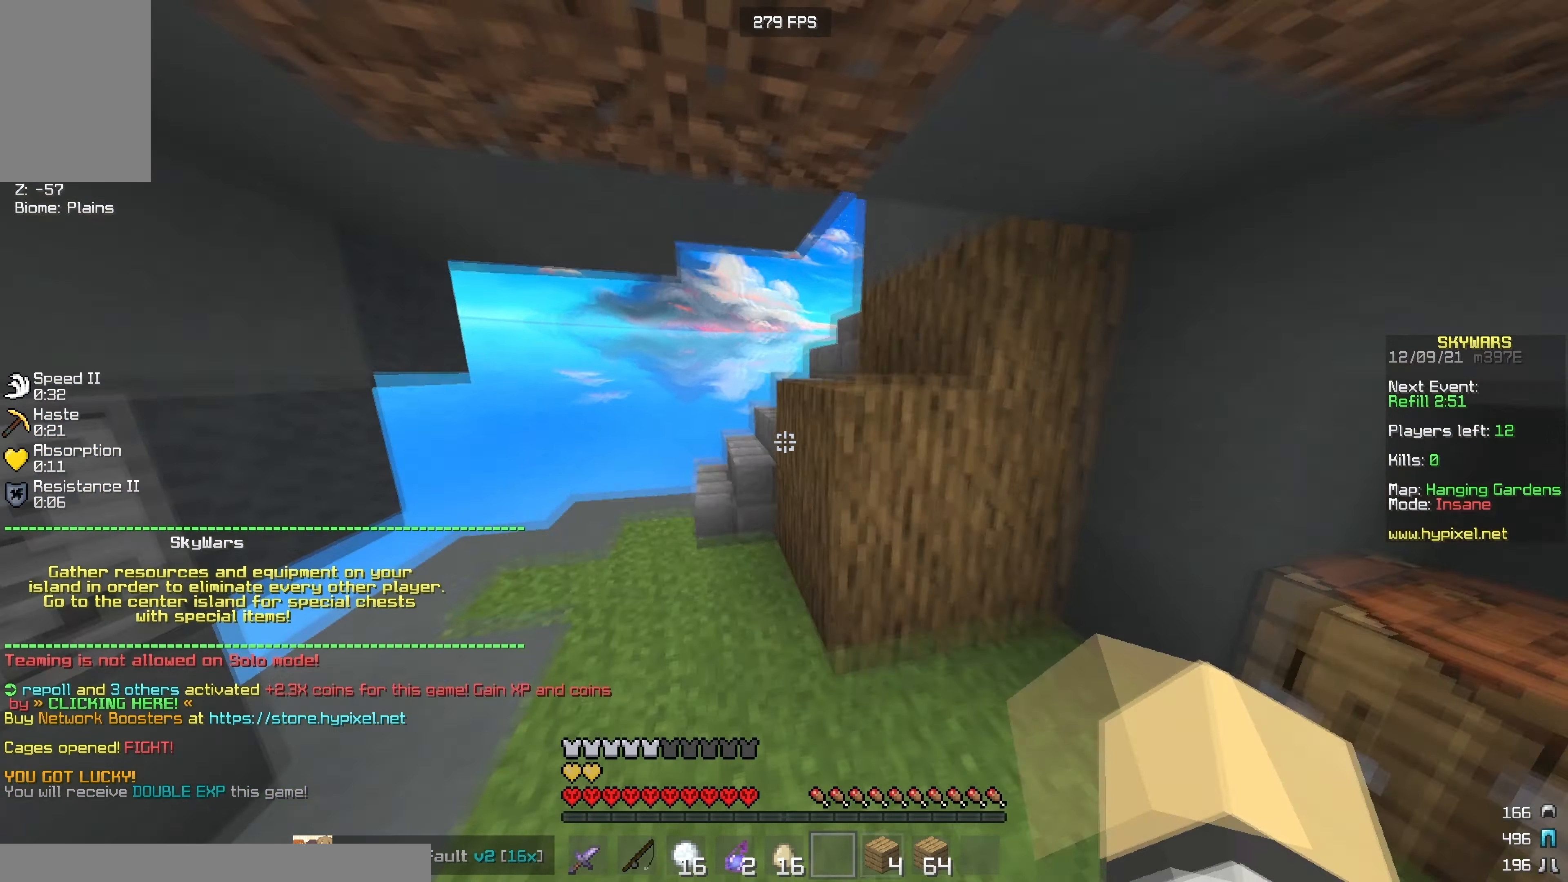
{"keys": ["a"], "mouse": ["left"], "events": [[67, "mouse_right", "up"], [417, "mouse_left", "down"], [433, "w", "up"], [467, "a", "down"]]}
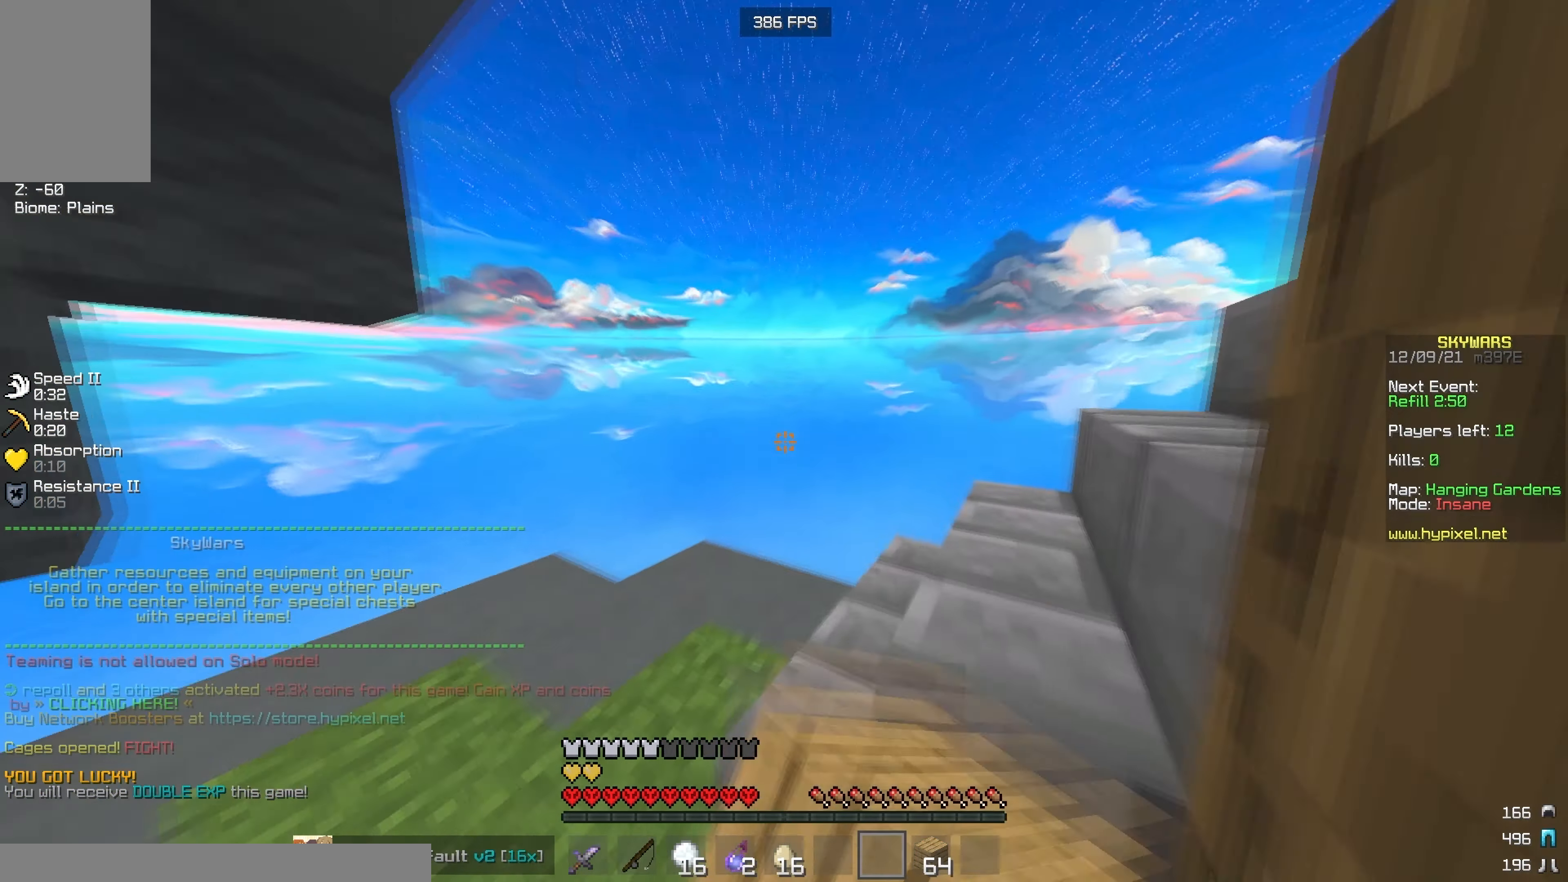
{"keys": ["w"], "mouse": [], "events": [[50, "w", "down"], [100, "mouse_left", "up"], [350, "a", "up"]]}
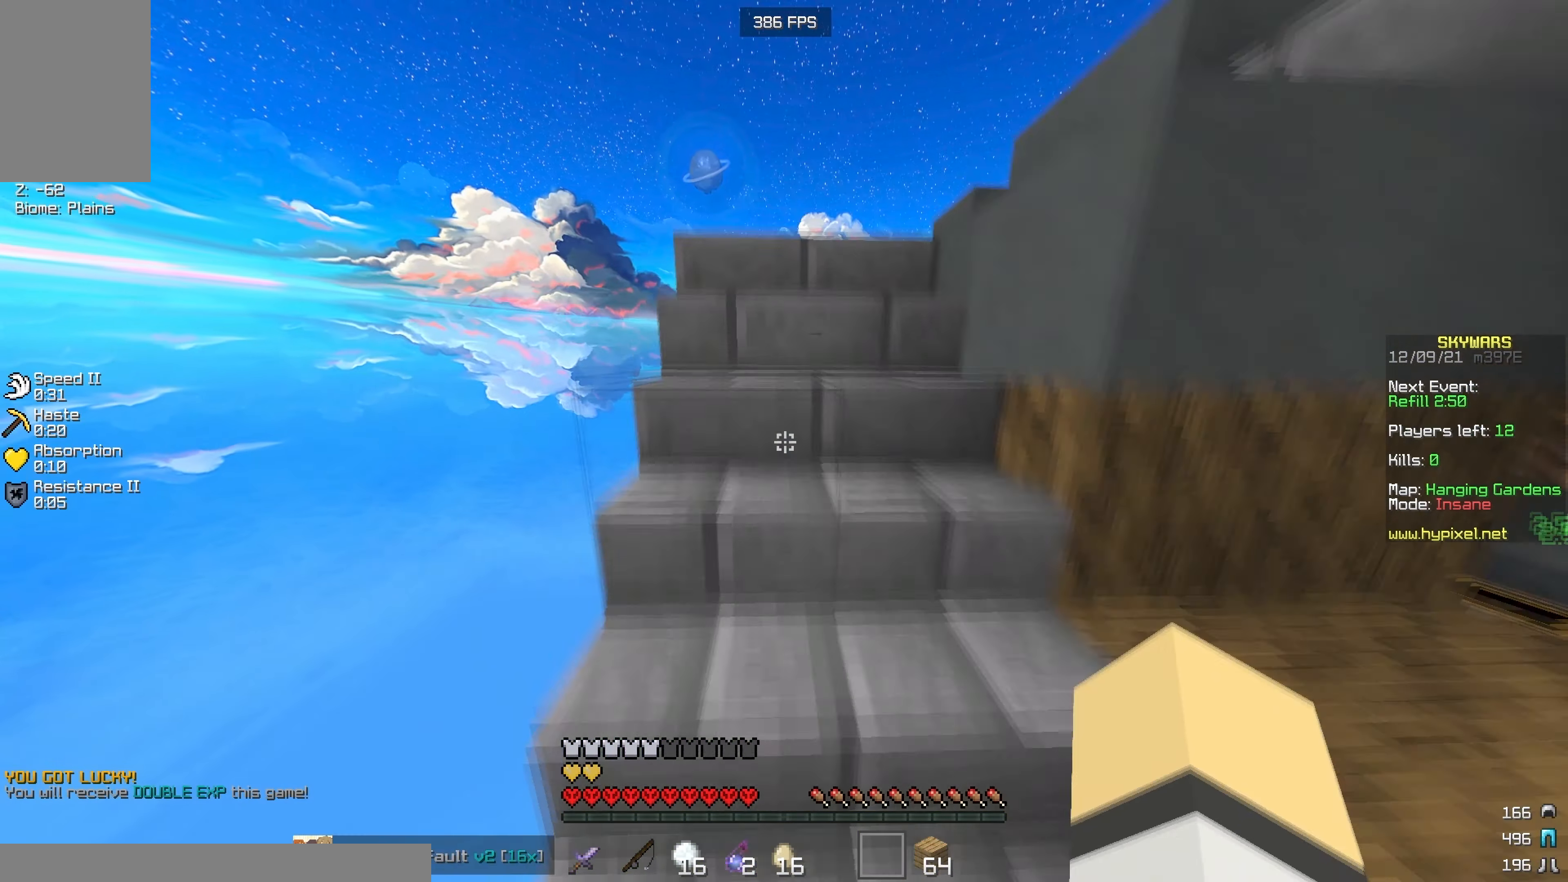
{"keys": ["w"], "mouse": [], "events": [[233, "a", "down"], [384, "a", "up"]]}
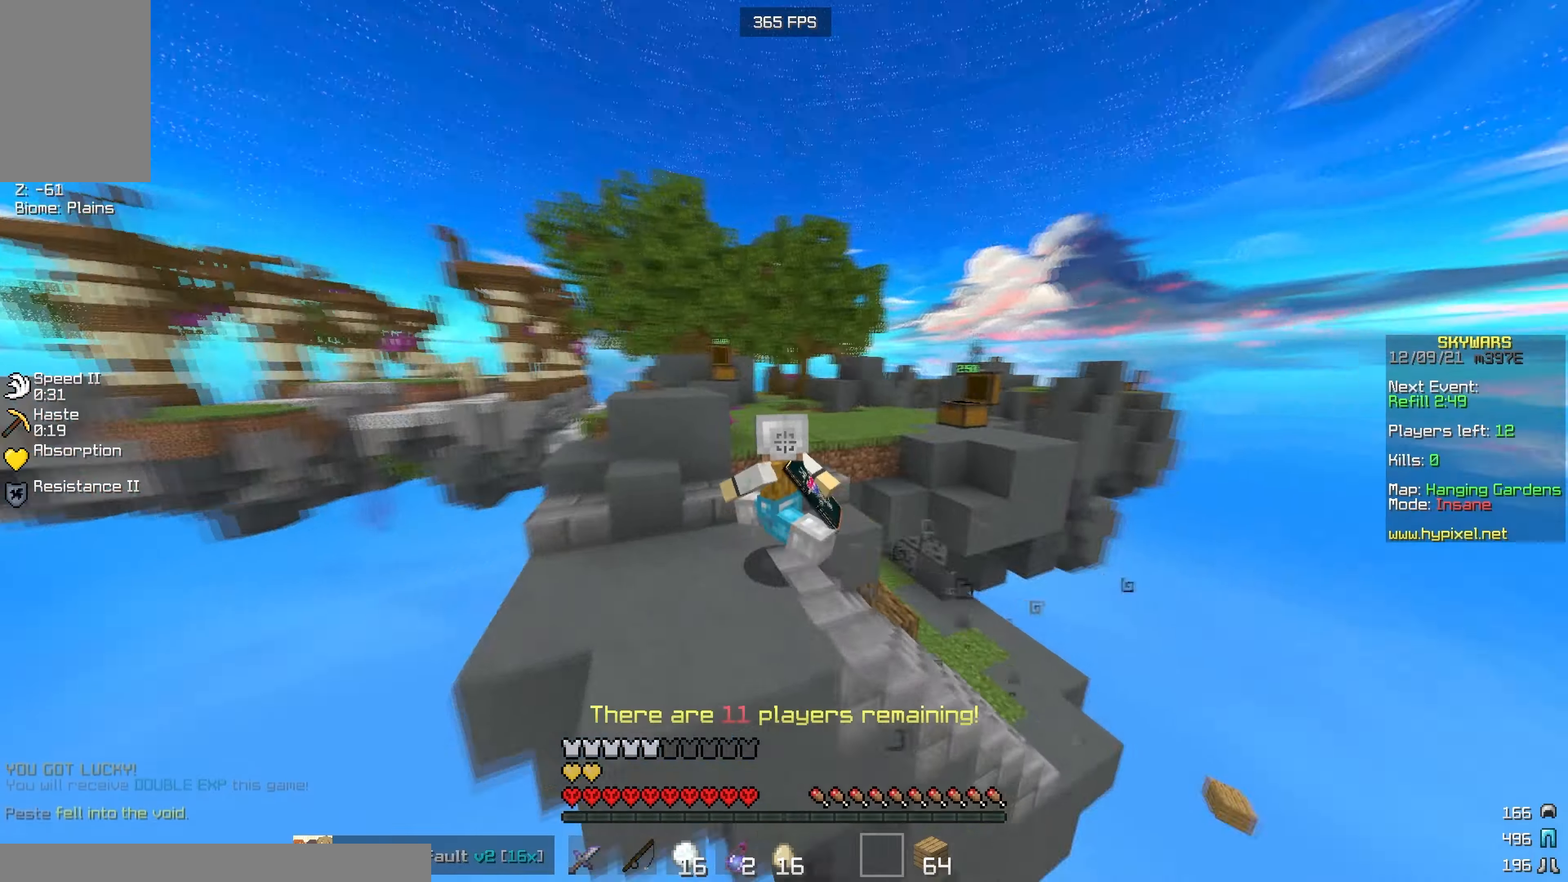
{"keys": ["w"], "mouse": ["left"], "events": [[234, "d", "down"], [317, "mouse_left", "down"], [434, "d", "up"]]}
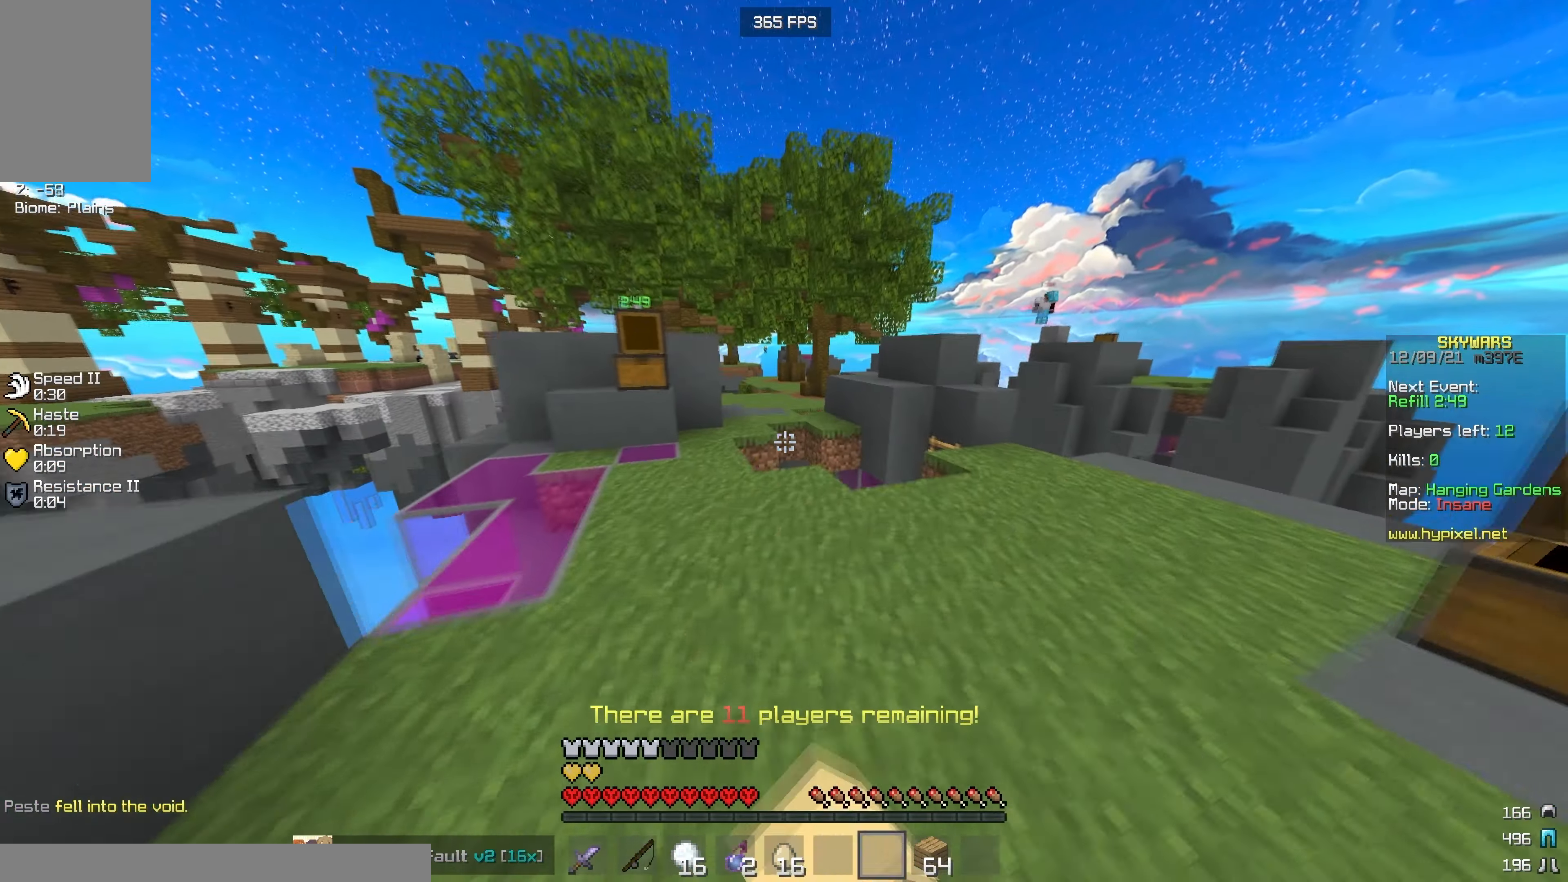
{"keys": ["w"], "mouse": [], "events": [[67, "mouse_left", "up"], [167, "mouse_left", "down"], [217, "a", "down"], [417, "a", "up"], [450, "mouse_left", "up"]]}
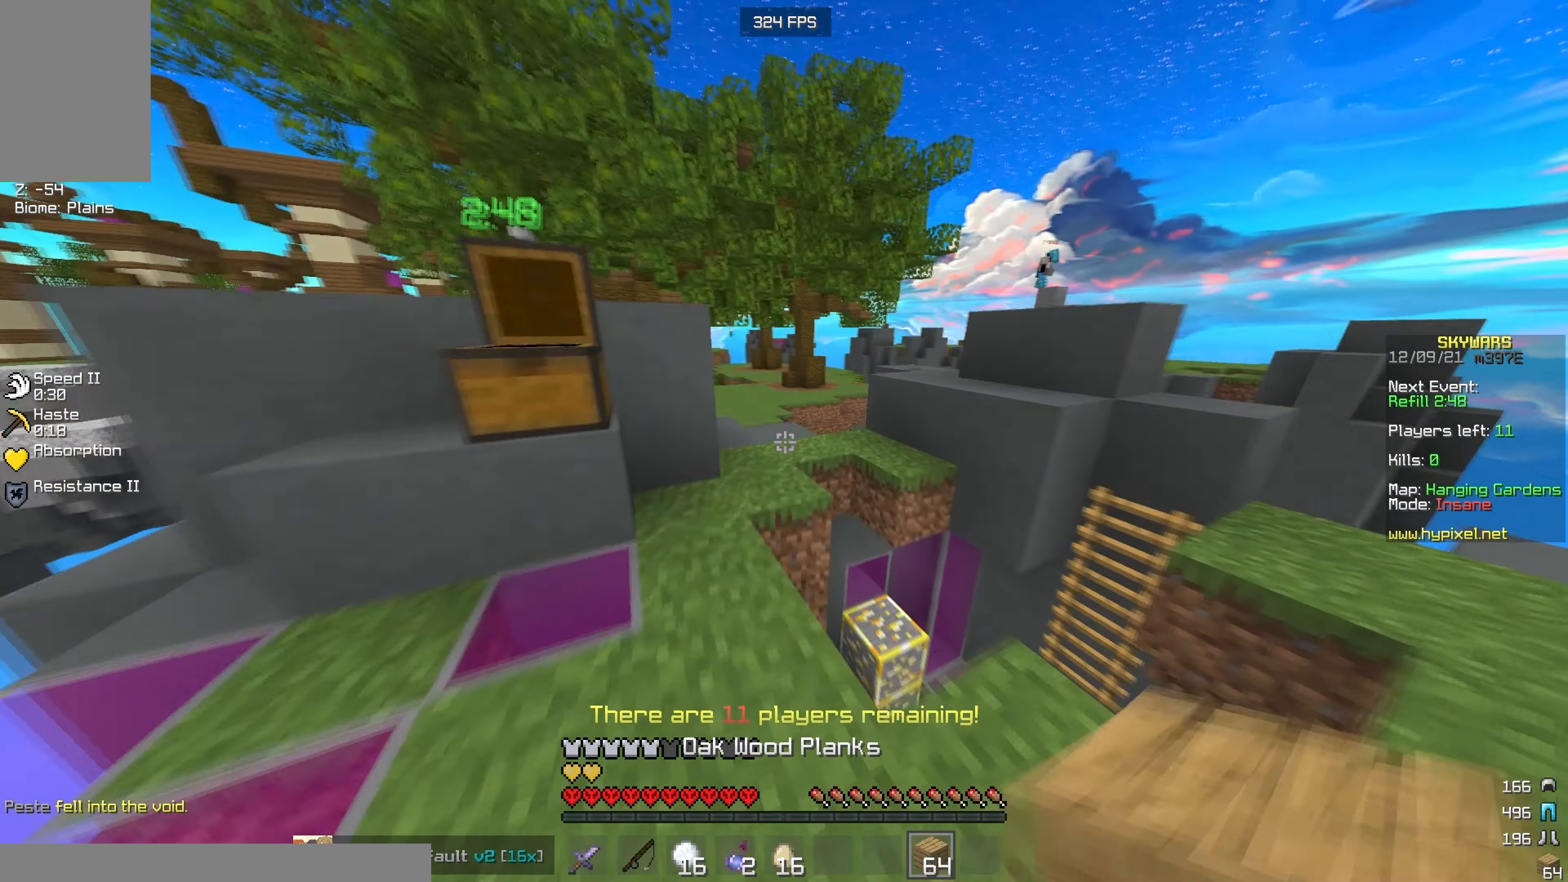
{"keys": ["w"], "mouse": [], "events": [[284, "mouse_right", "down"], [434, "mouse_right", "up"]]}
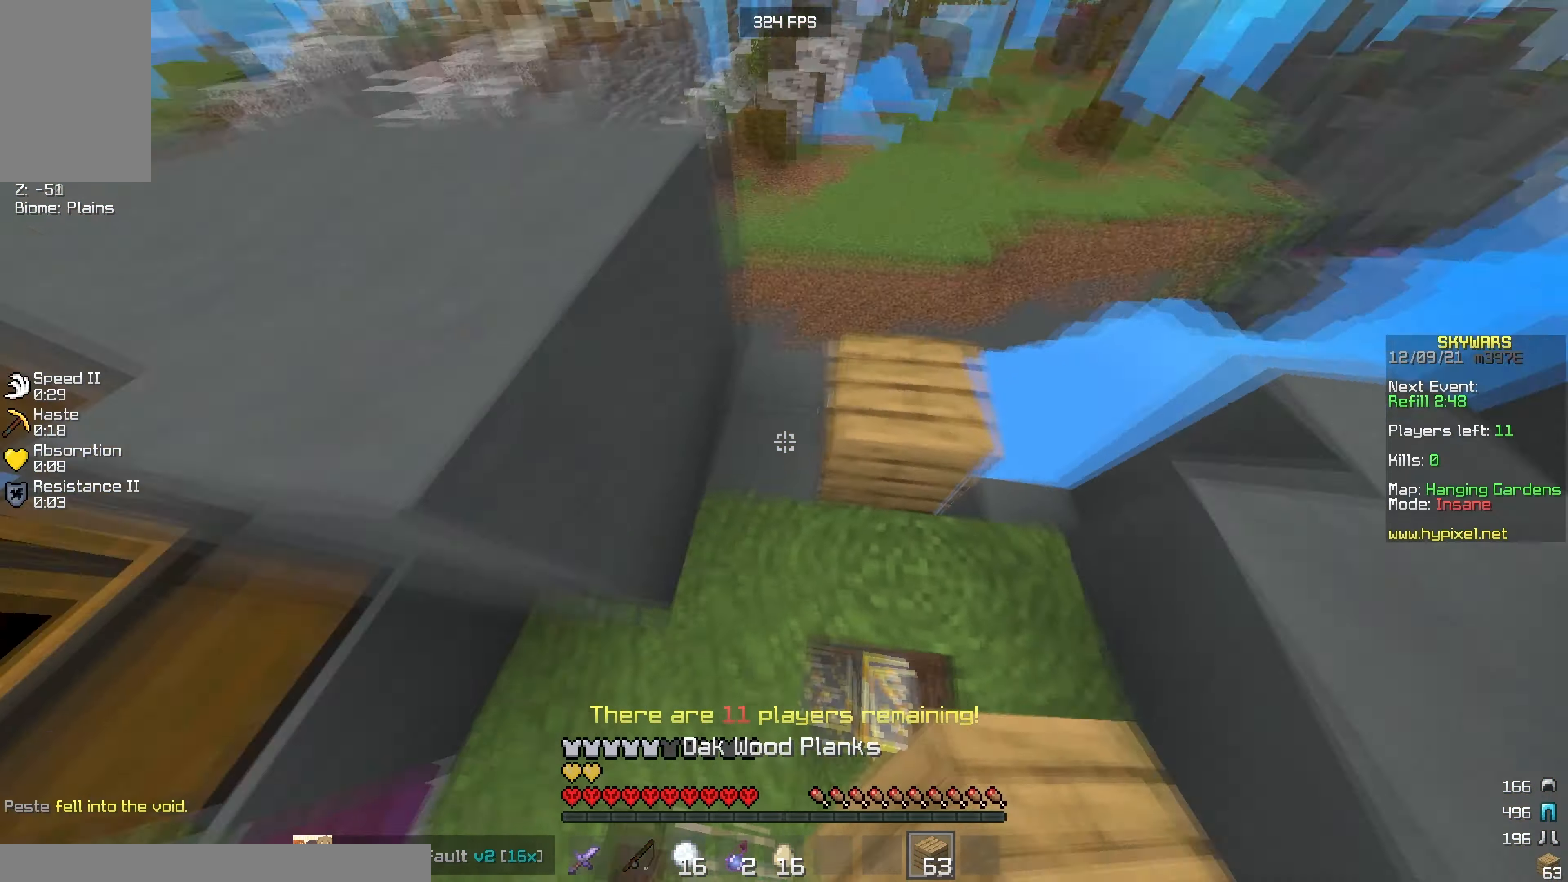
{"keys": ["a", "d", "s"], "mouse": ["right"], "events": [[50, "d", "down"], [150, "w", "up"], [250, "s", "down"], [417, "a", "down"], [450, "mouse_right", "down"]]}
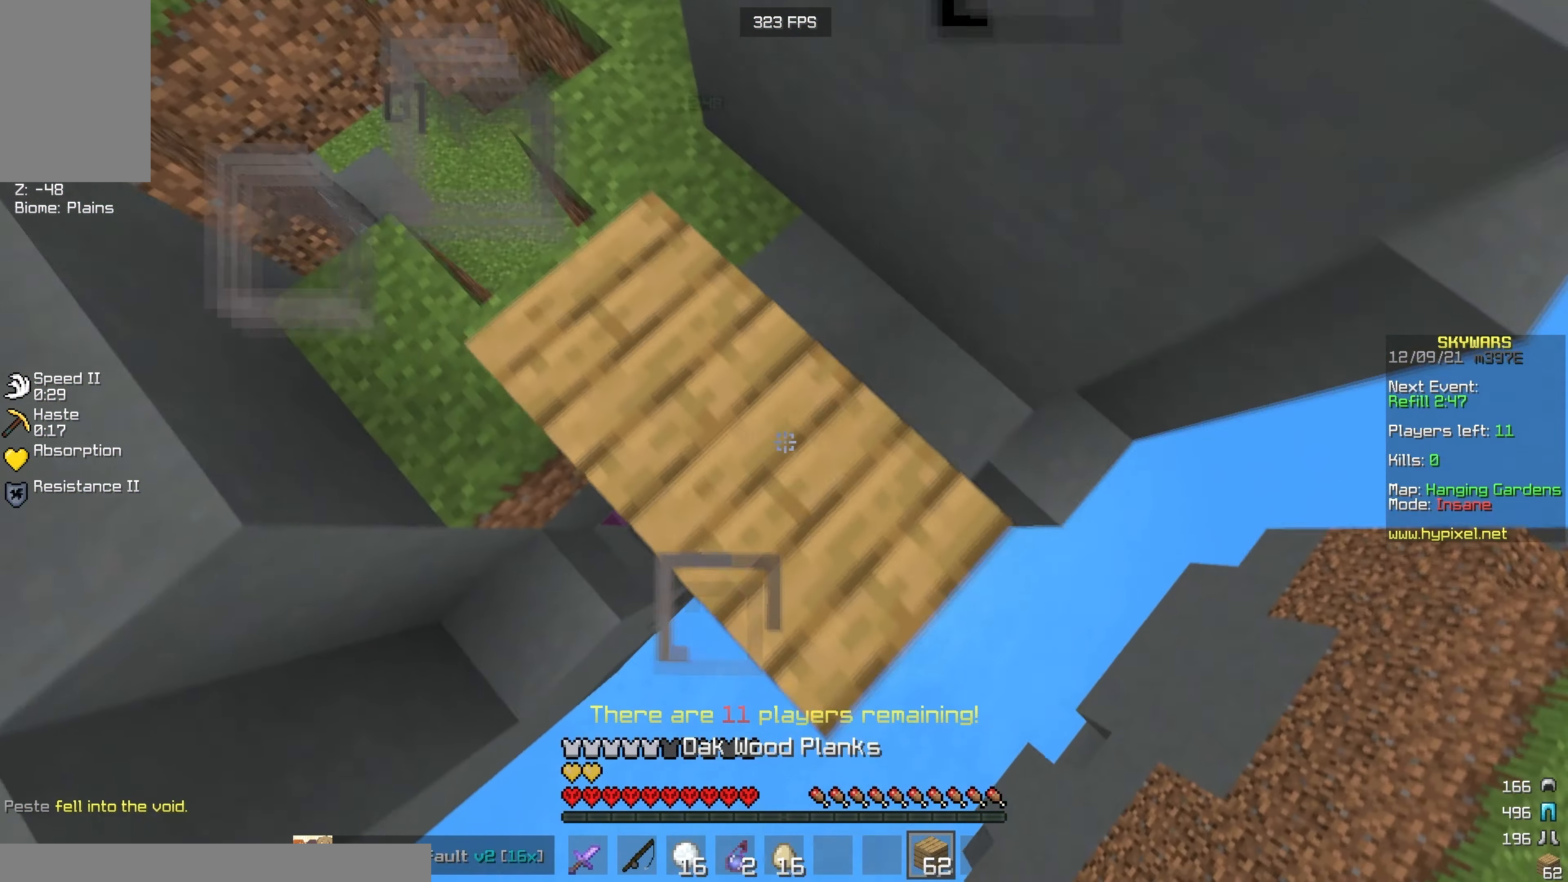
{"keys": ["d", "s"], "mouse": [], "events": [[150, "a", "up"], [167, "mouse_right", "up"], [200, "mouse_right", "down"], [484, "mouse_right", "up"]]}
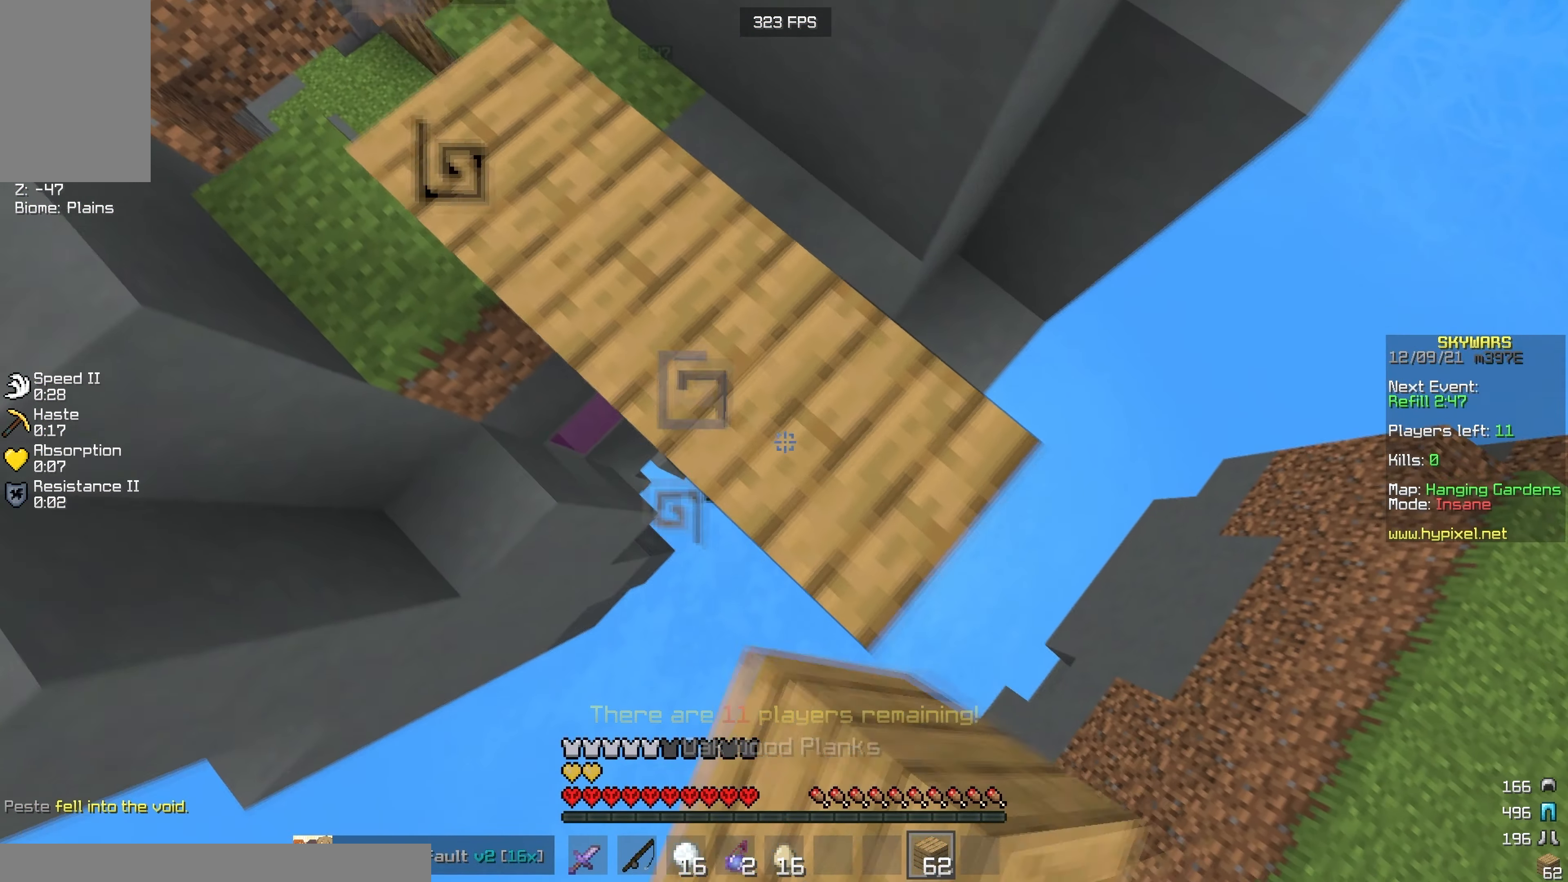
{"keys": ["w"], "mouse": [], "events": [[17, "mouse_right", "down"], [200, "mouse_right", "up"], [250, "d", "up"], [250, "s", "up"], [250, "w", "down"]]}